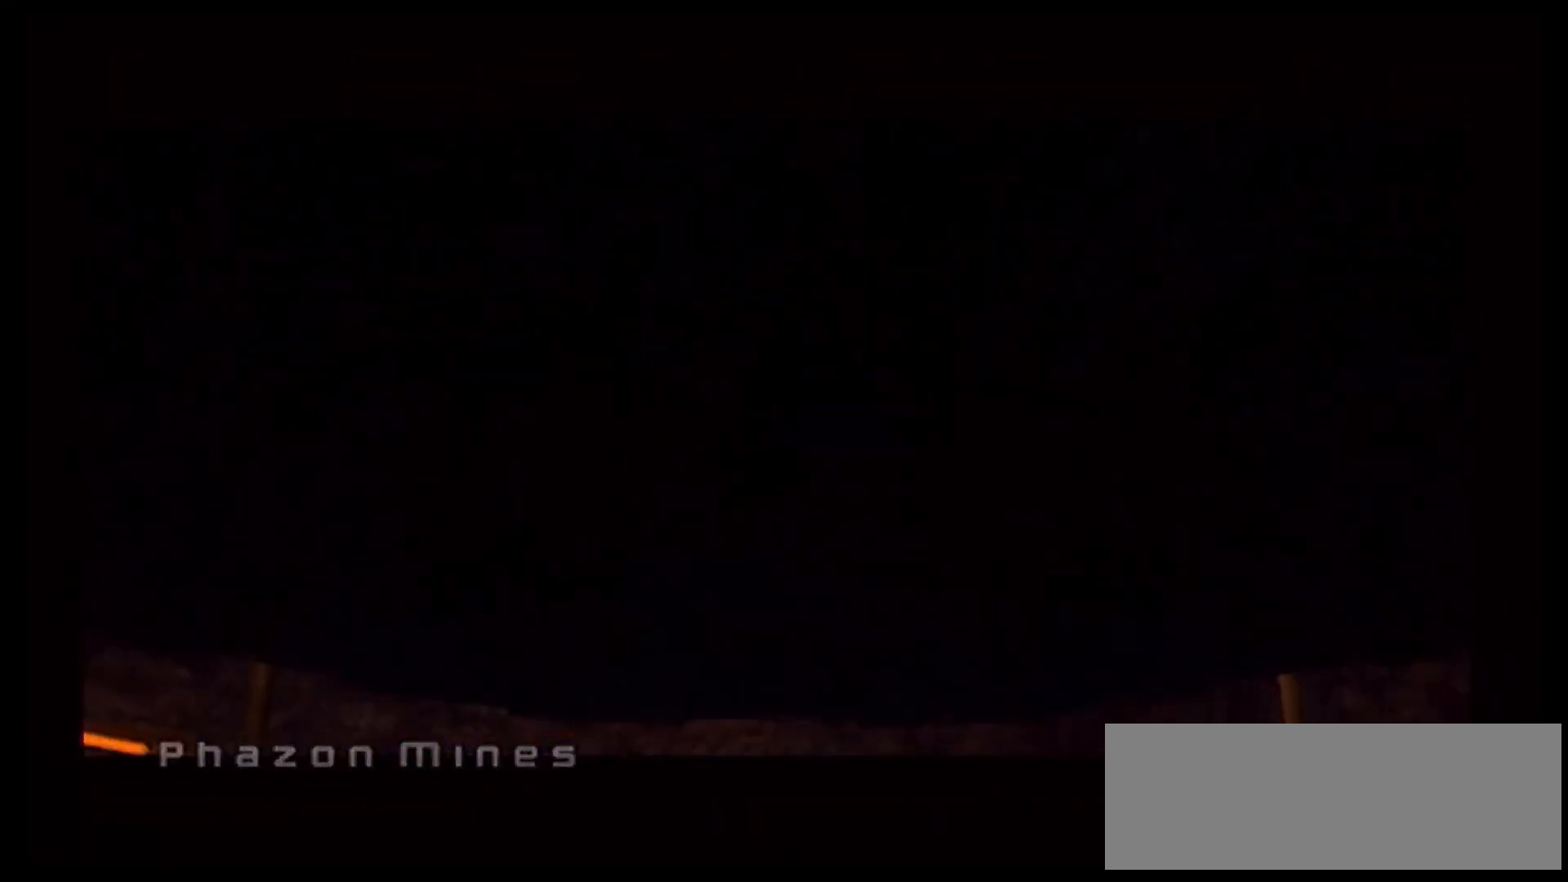
Gameplay with a controller (Nintendo layout); each line is a JSON object with the inputs held at the frame after it (dt_ms = milliseconds from this image to that frame). "events" lists button and stick changes between this image and that frame as [ms after this image, input, new state], when the widget could be followed in between. Not read: L1 L3 R3.
{"dt_ms": 500, "buttons": [], "left_stick": "up", "right_stick": "center", "events": [[483, "left_stick", "up"]]}
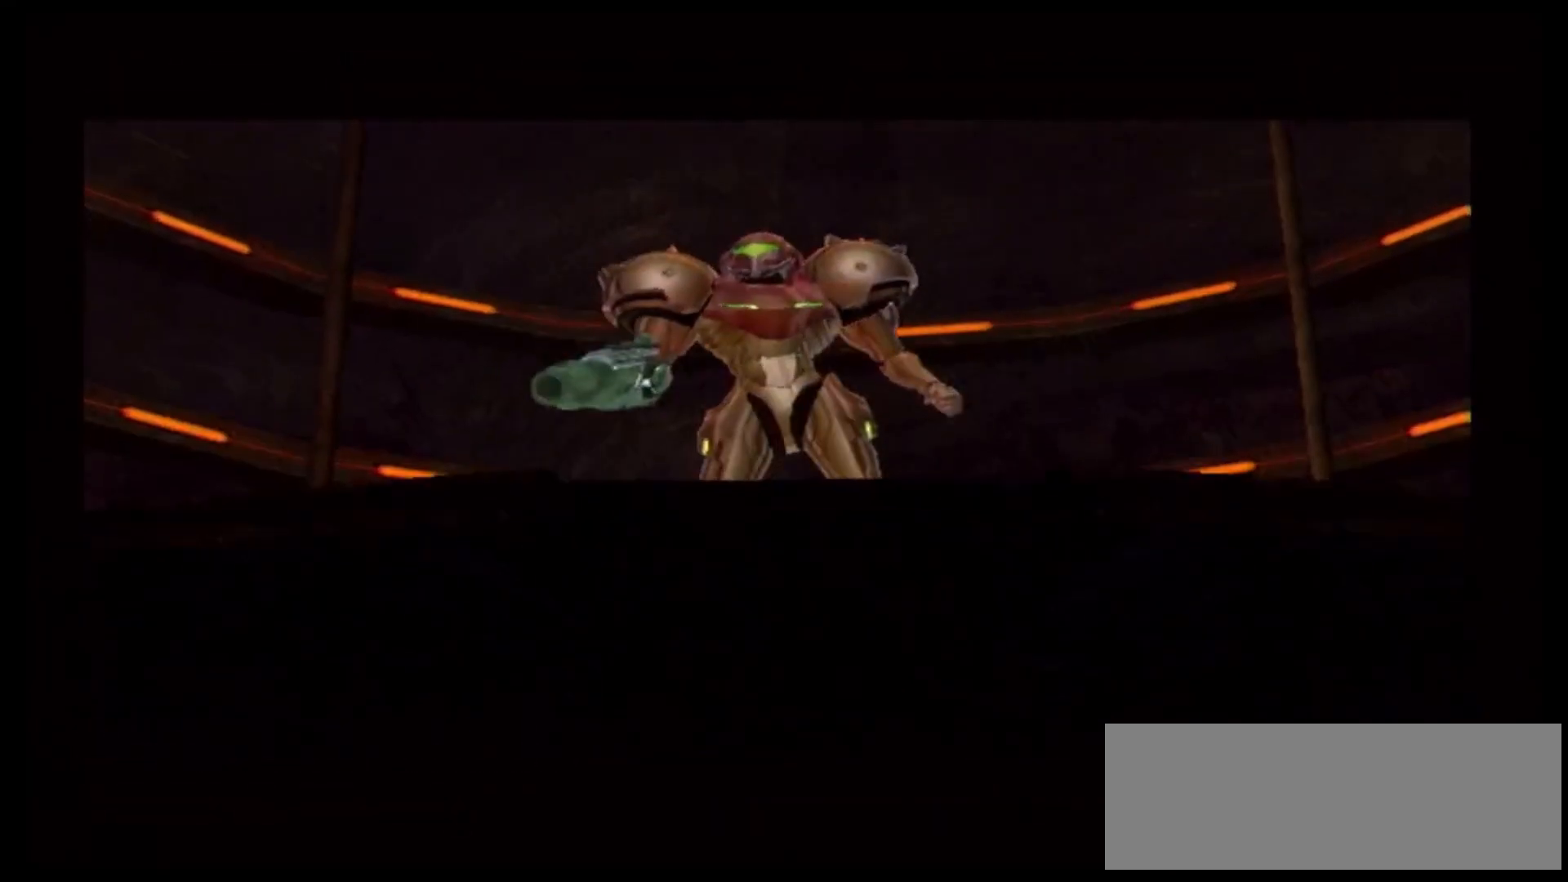
{"dt_ms": 500, "buttons": [], "left_stick": "up", "right_stick": "center", "events": []}
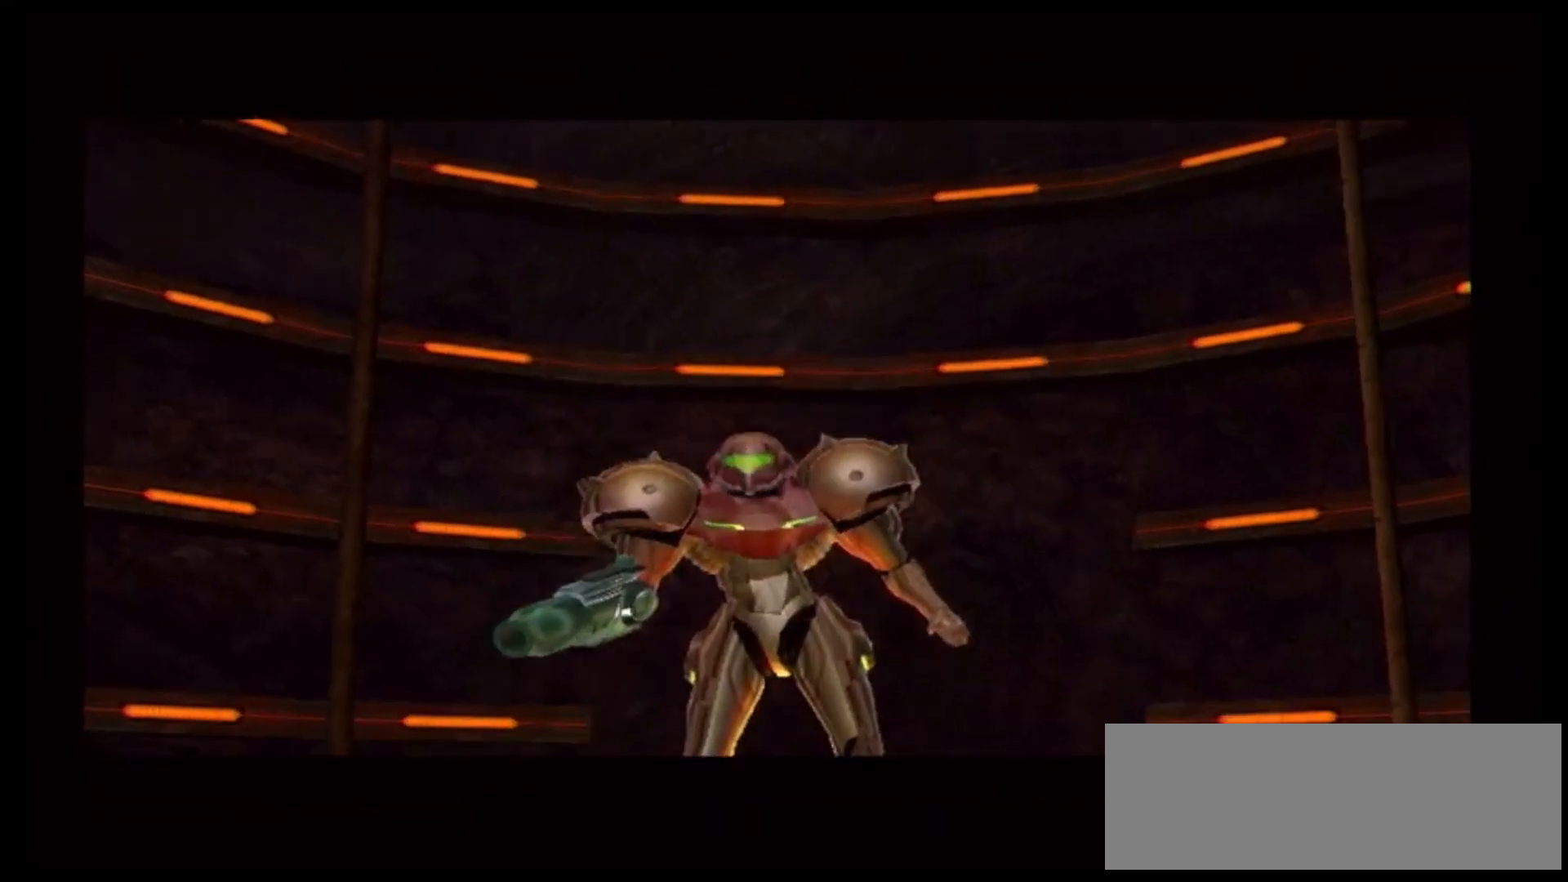
{"dt_ms": 500, "buttons": [], "left_stick": "up", "right_stick": "center", "events": []}
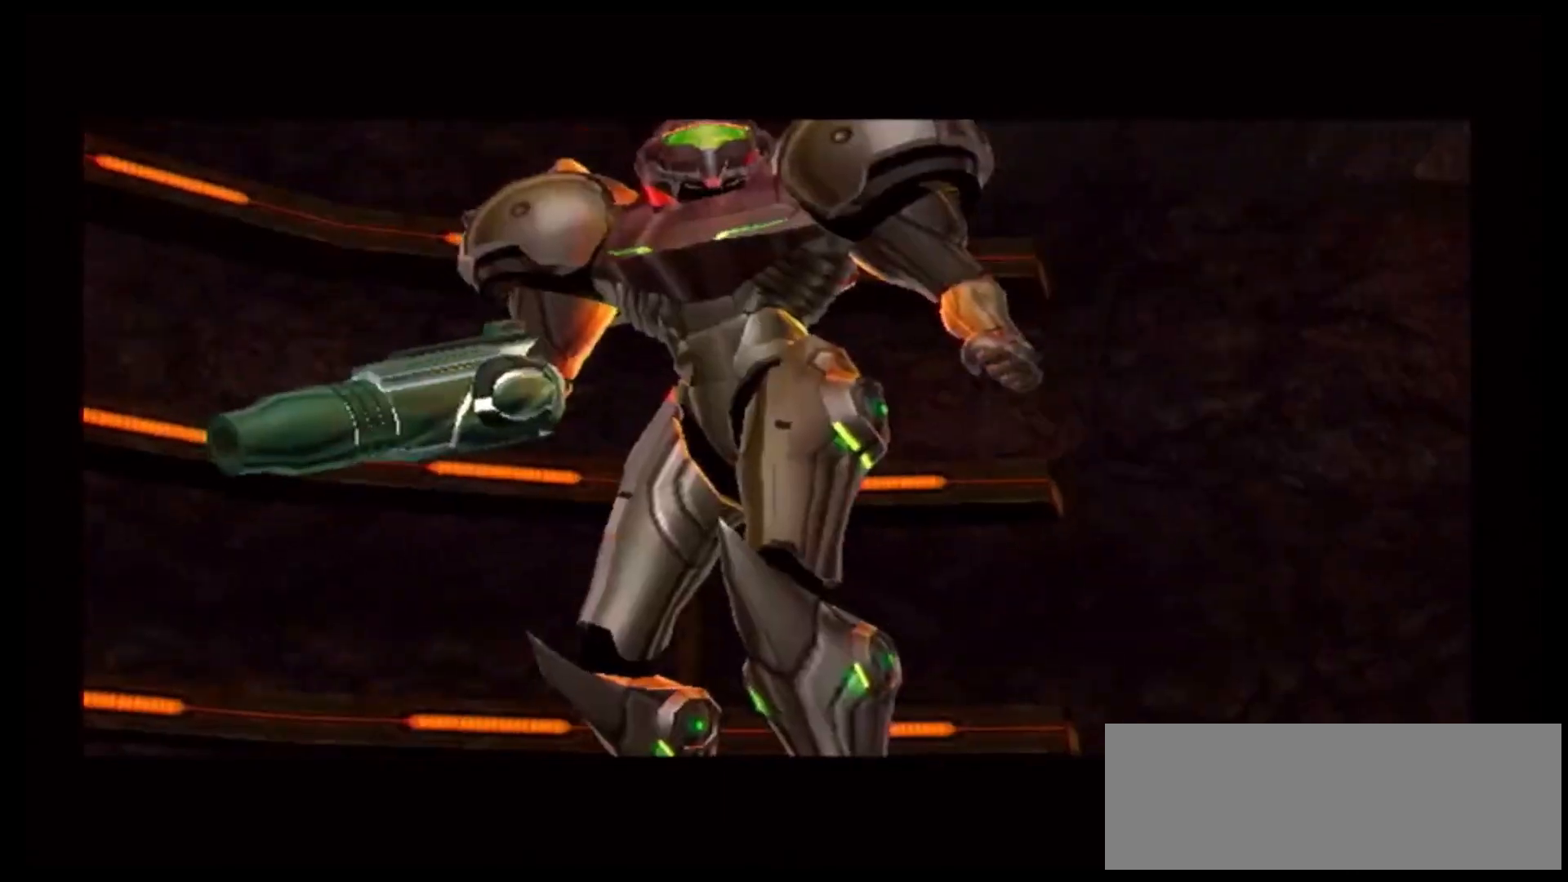
{"dt_ms": 500, "buttons": [], "left_stick": "up", "right_stick": "center", "events": []}
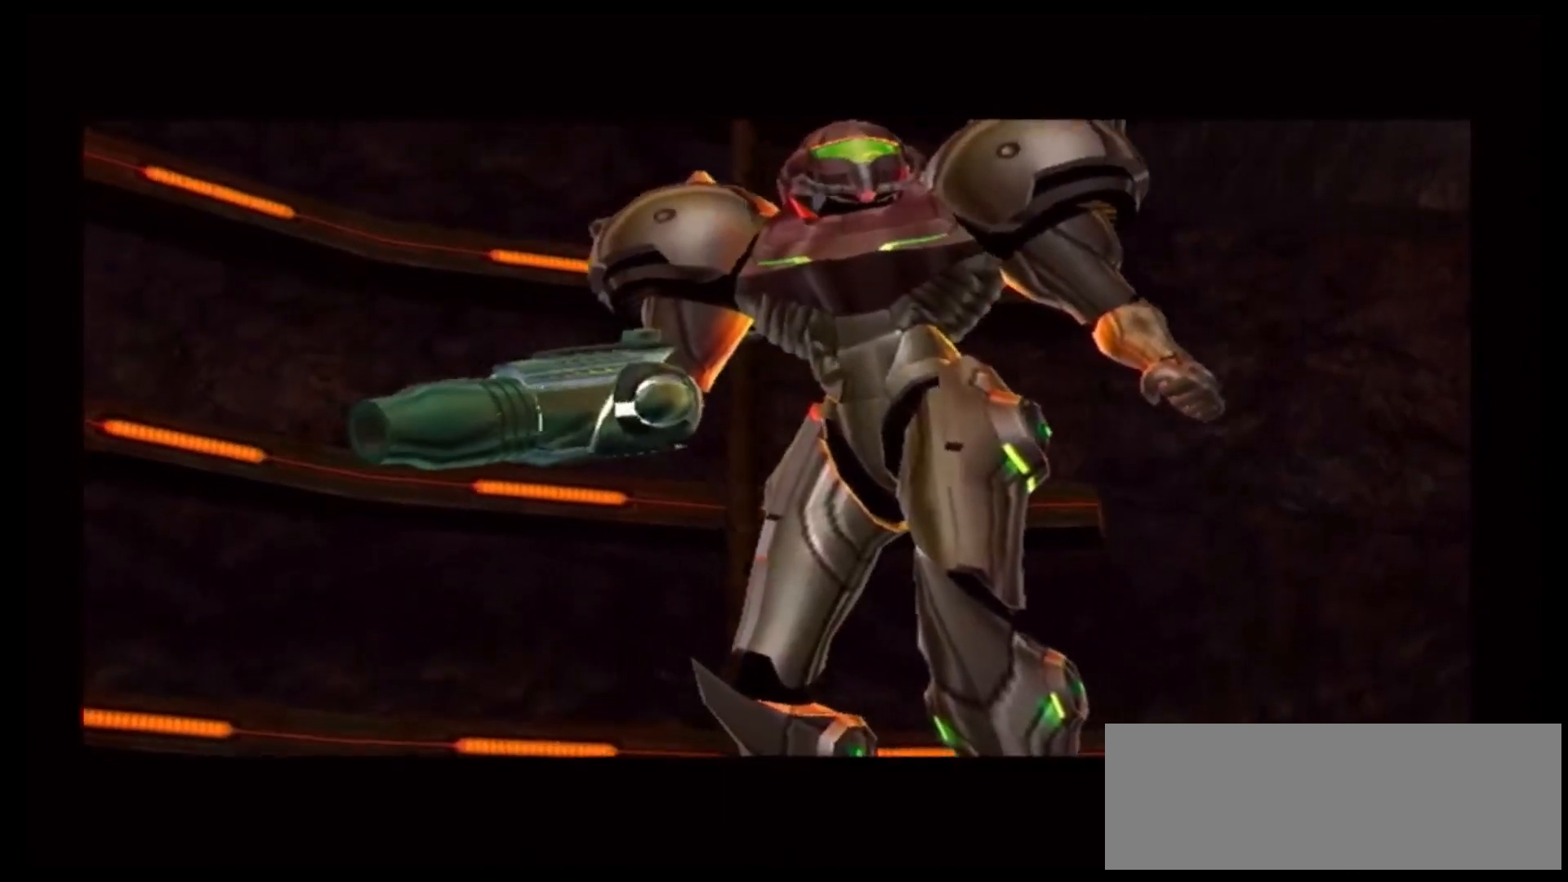
{"dt_ms": 500, "buttons": [], "left_stick": "up", "right_stick": "right", "events": [[117, "right_stick", "right"]]}
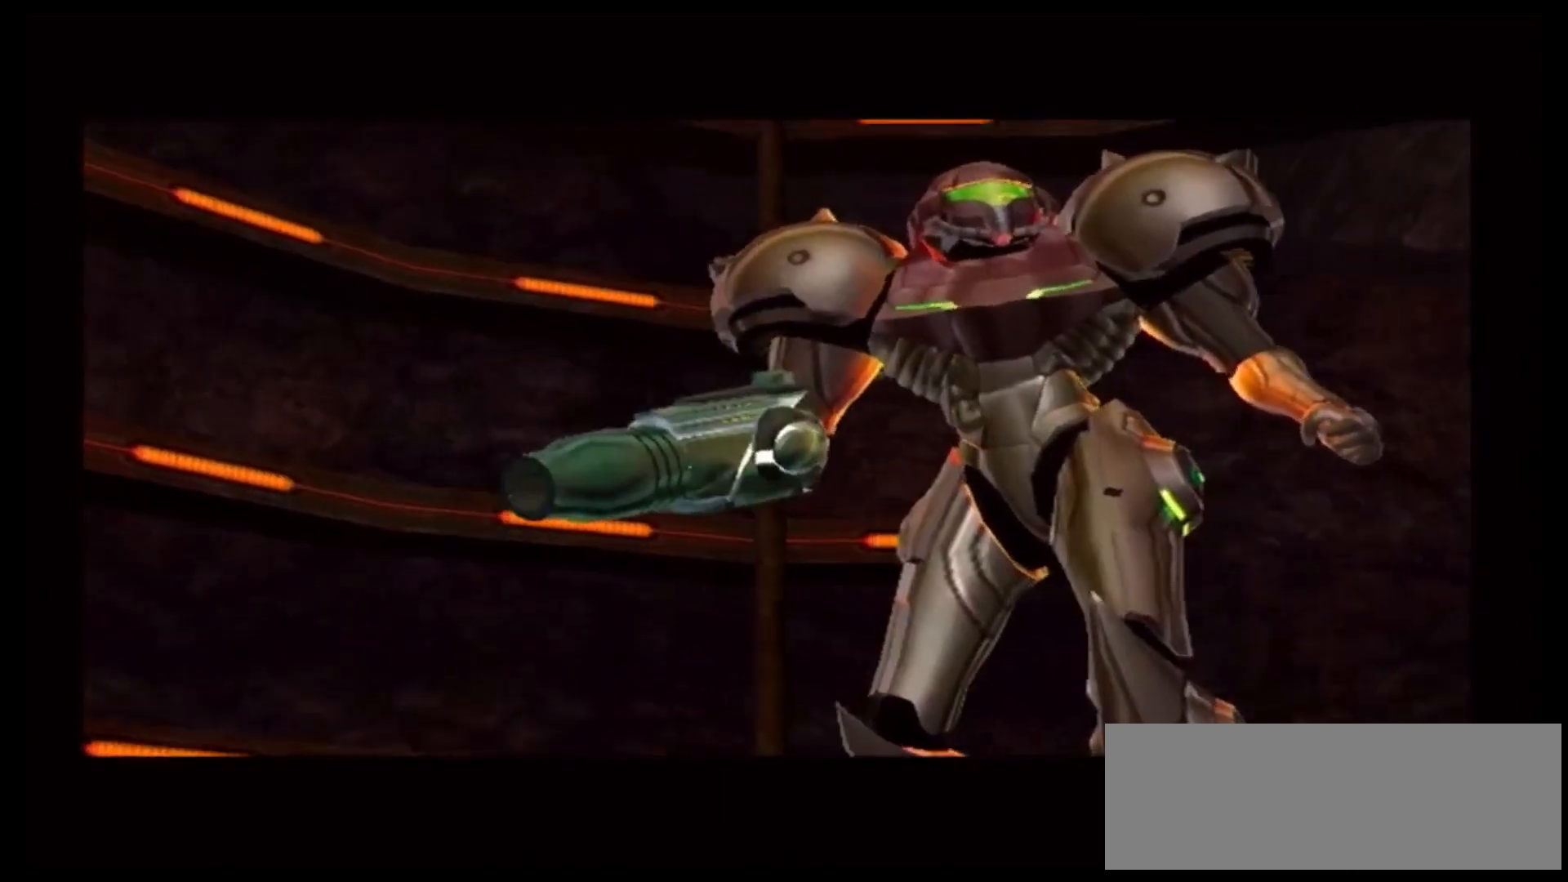
{"dt_ms": 1000, "buttons": ["A"], "left_stick": "up", "right_stick": "center"}
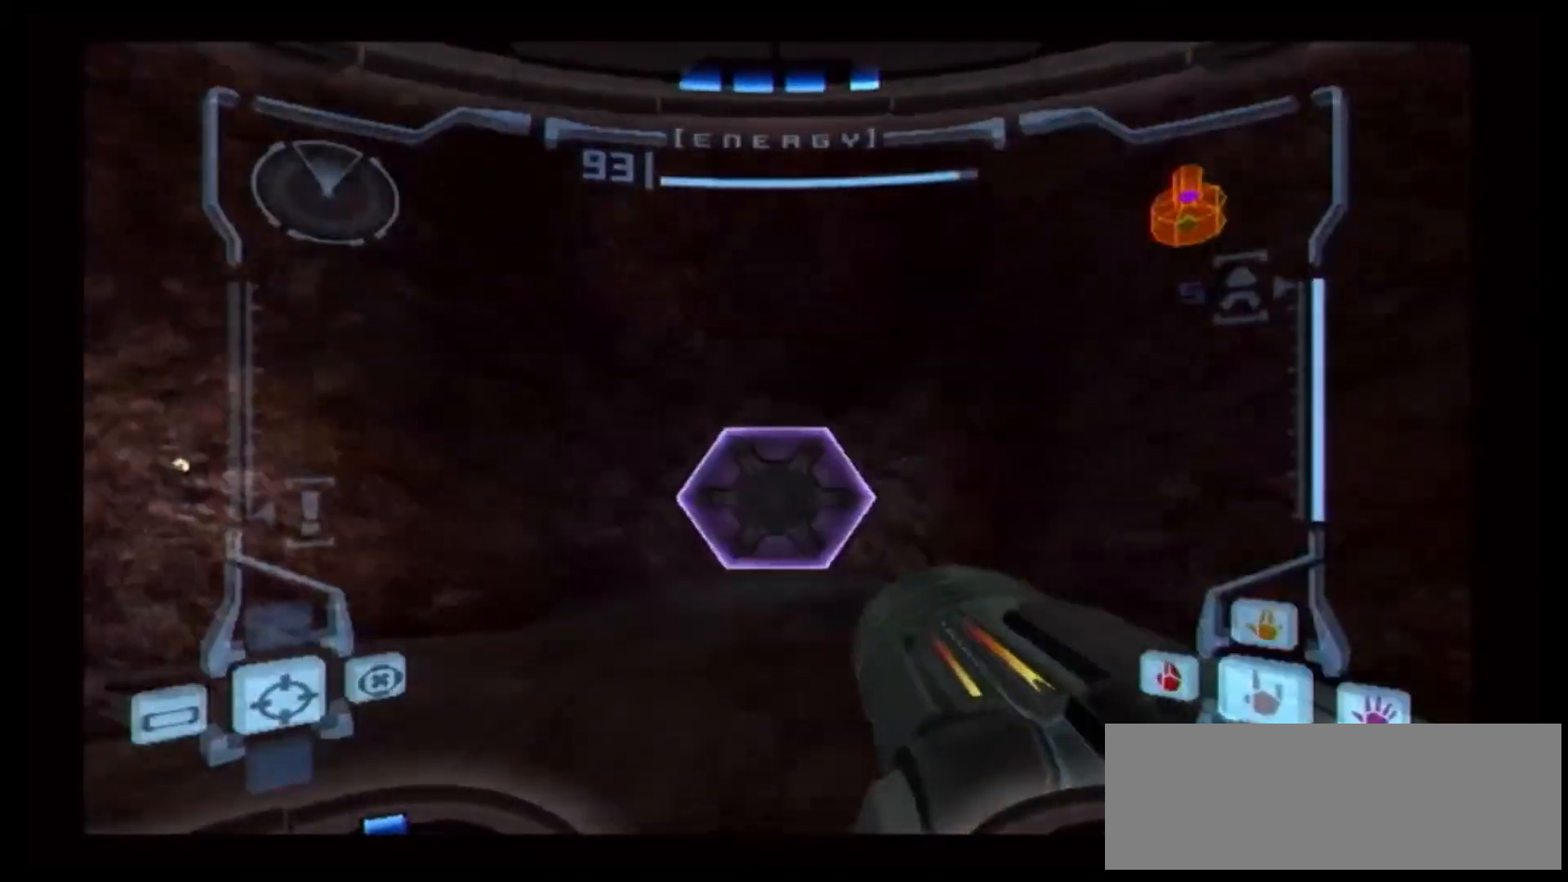
{"dt_ms": 500, "buttons": ["A"], "left_stick": "up", "right_stick": "center", "events": []}
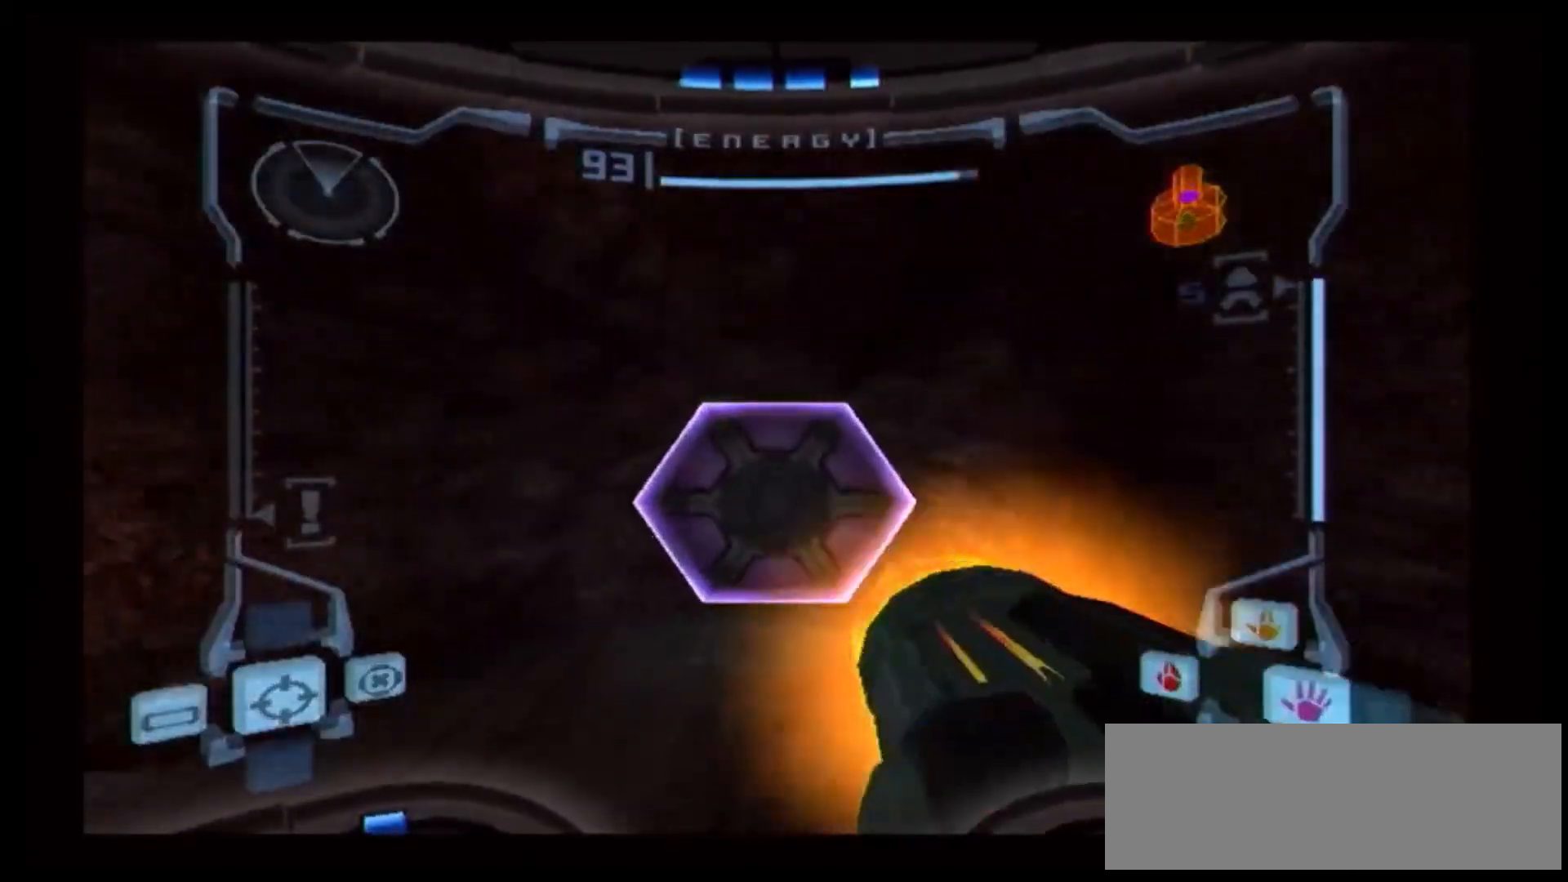
{"dt_ms": 500, "buttons": [], "left_stick": "up", "right_stick": "center", "events": [[483, "A", "up"]]}
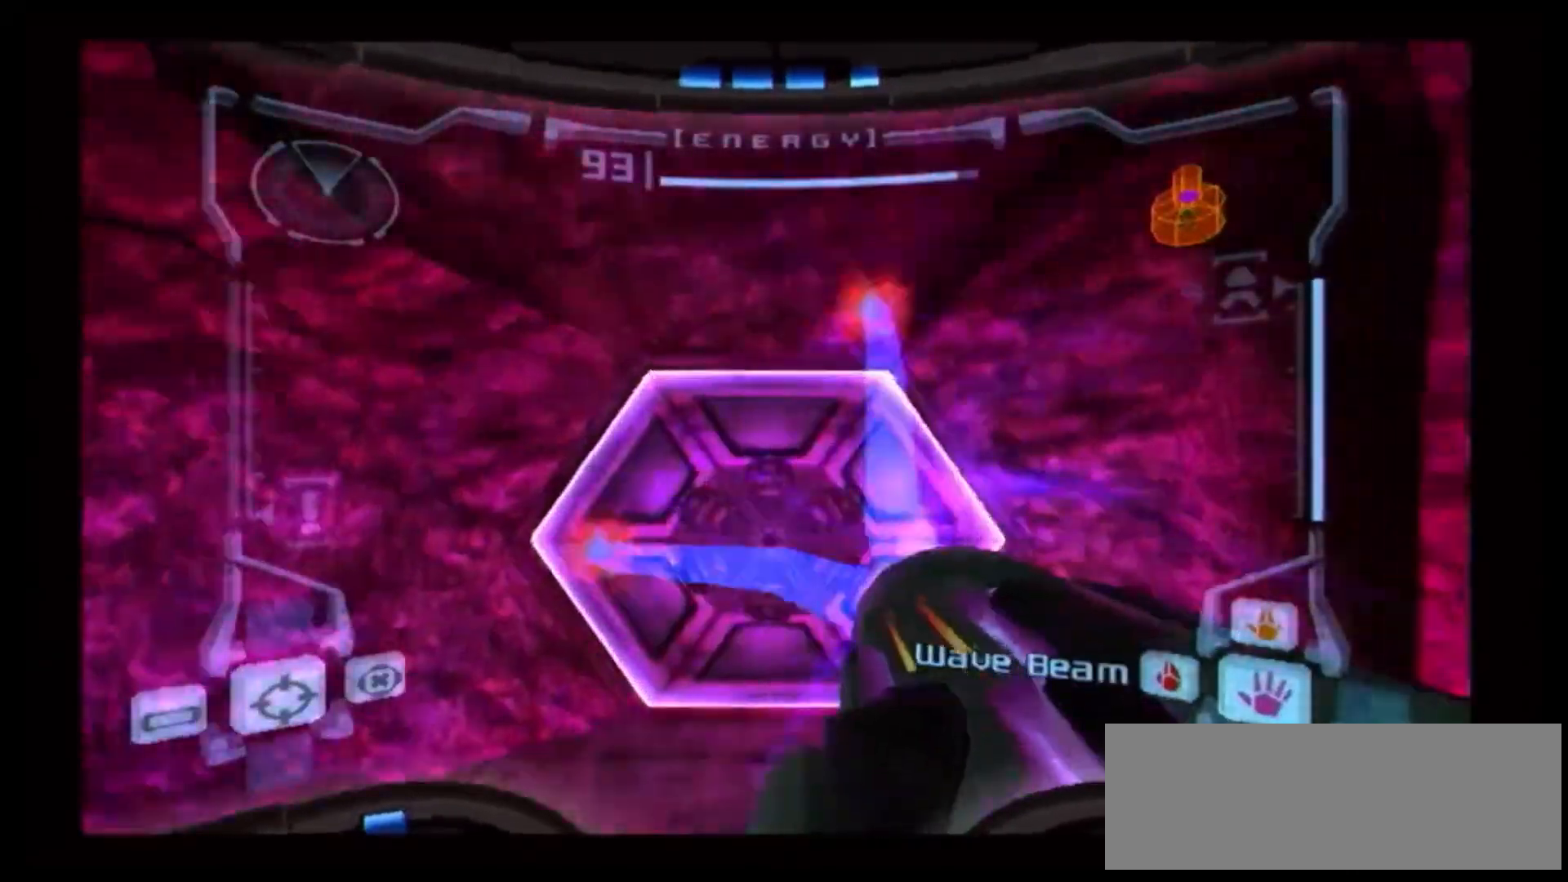
{"dt_ms": 500, "buttons": ["X"], "left_stick": "up", "right_stick": "center", "events": [[17, "right_stick", "down-right"], [117, "right_stick", "center"], [433, "X", "down"]]}
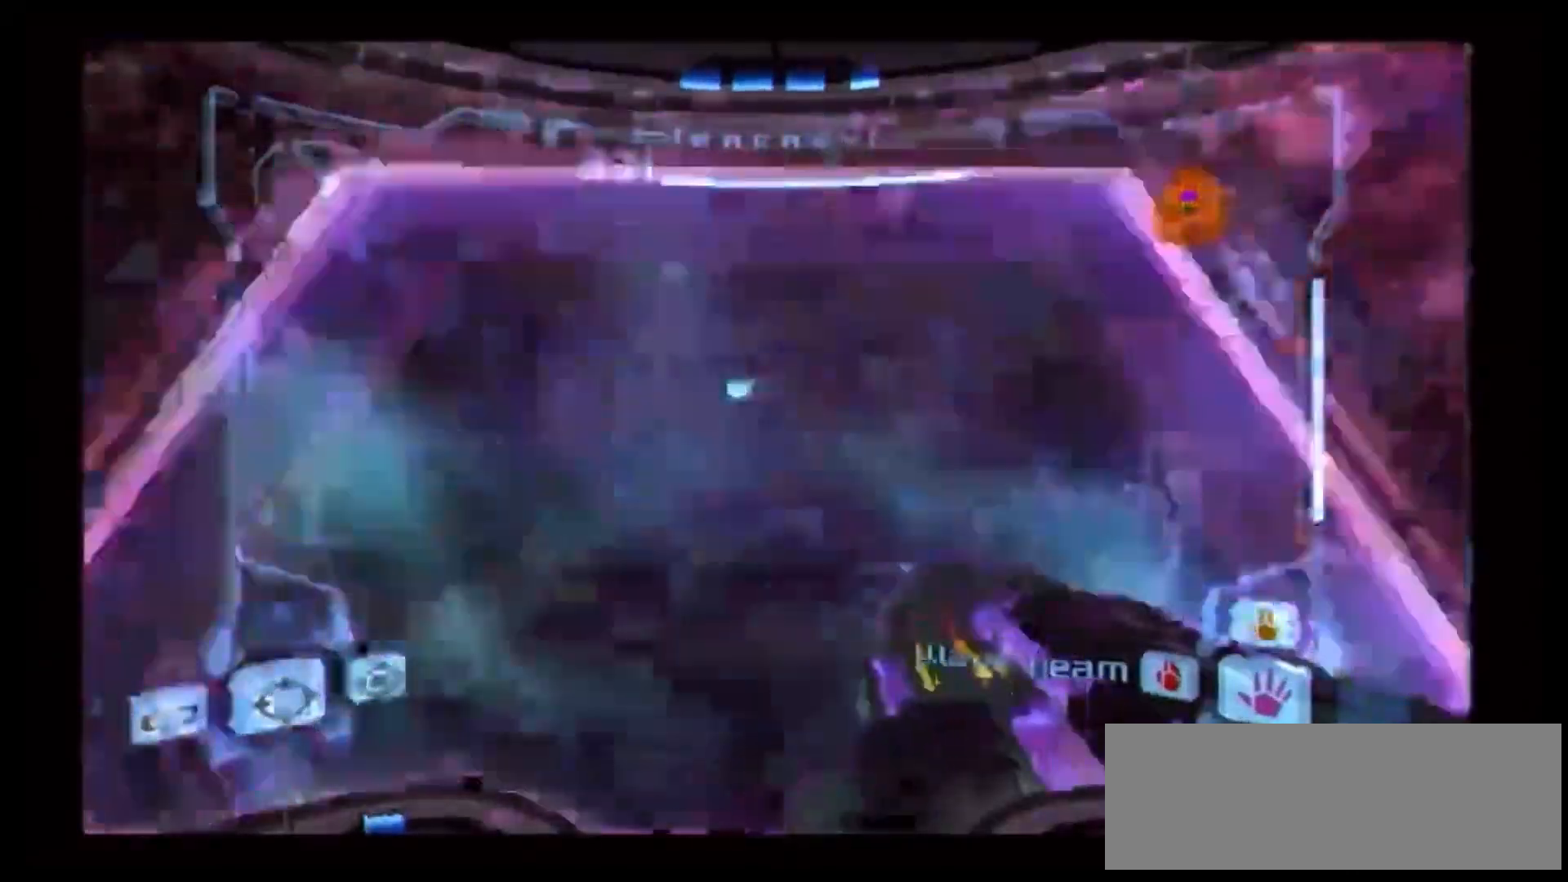
{"dt_ms": 500, "buttons": [], "left_stick": "up", "right_stick": "center", "events": [[17, "X", "up"]]}
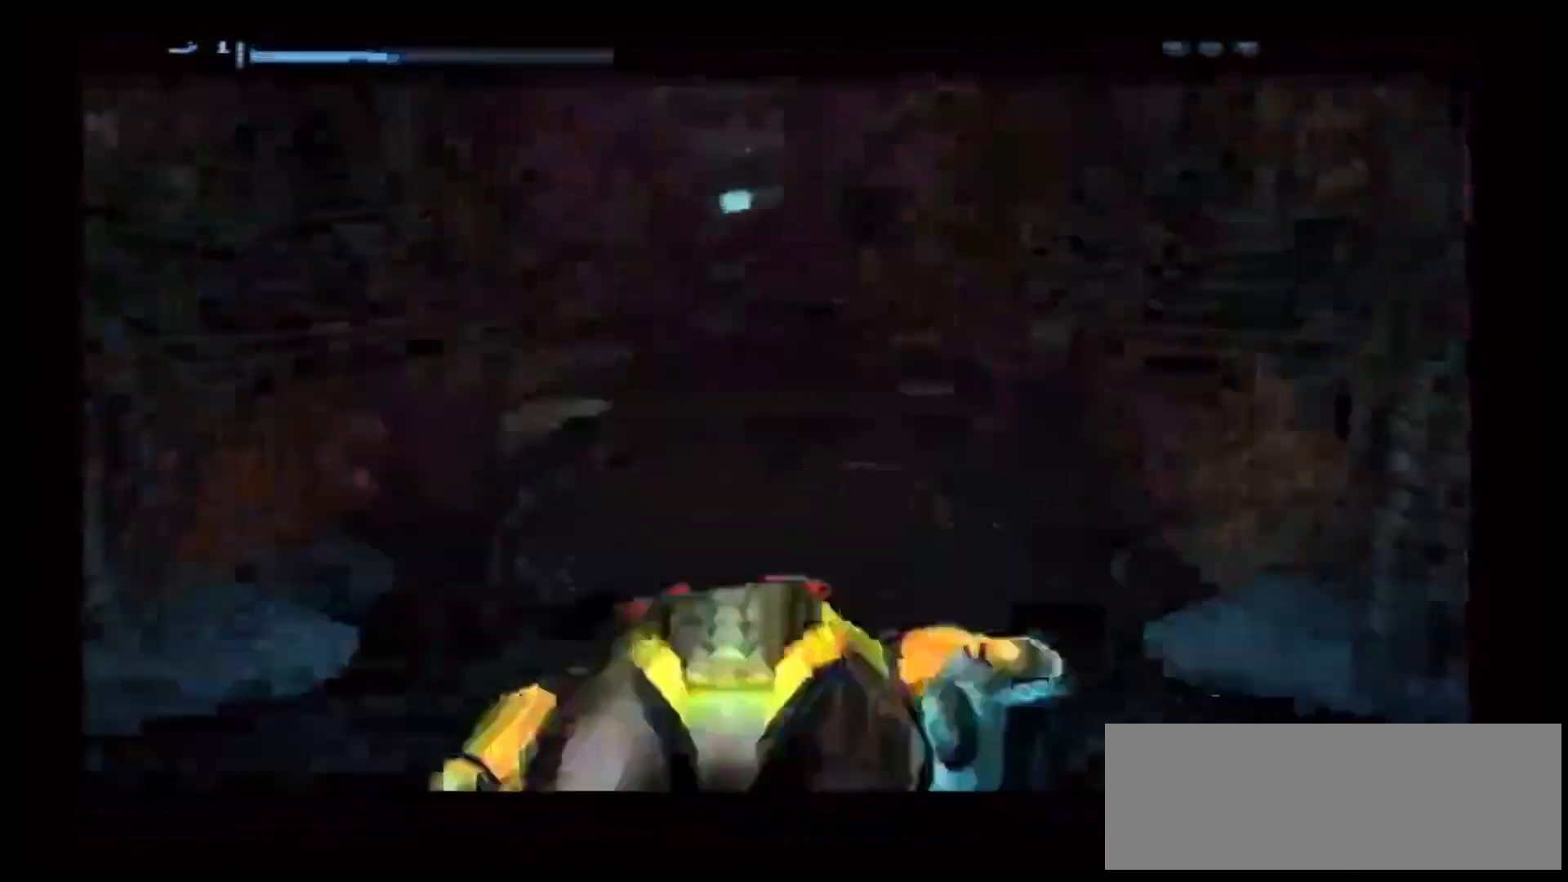
{"dt_ms": 500, "buttons": [], "left_stick": "up", "right_stick": "center", "events": []}
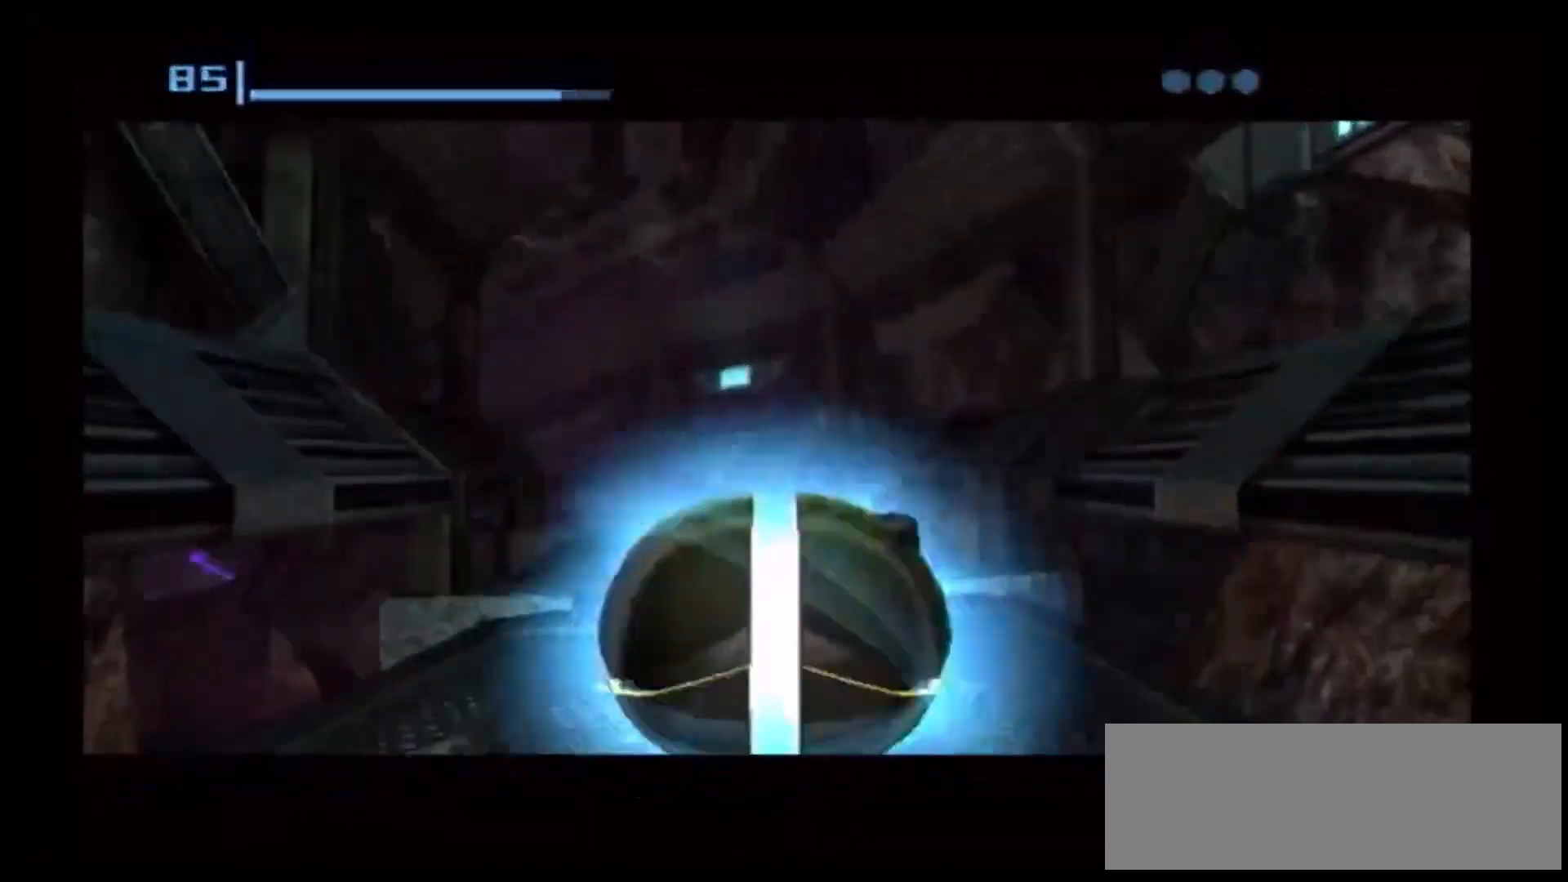
{"dt_ms": 500, "buttons": [], "left_stick": "up-left", "right_stick": "center", "events": [[433, "left_stick", "up-left"]]}
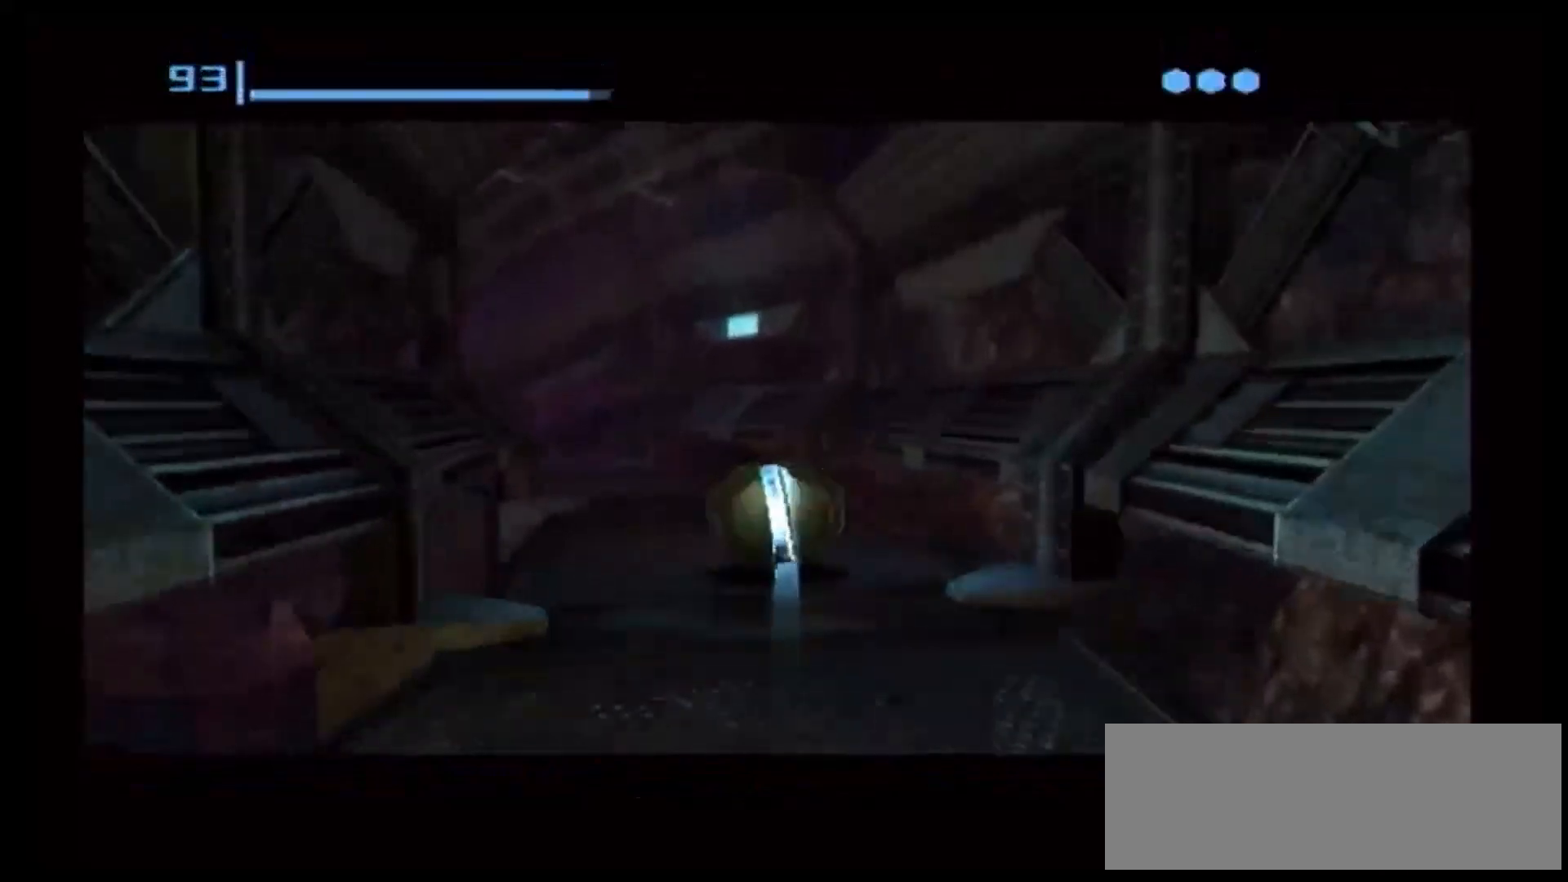
{"dt_ms": 500, "buttons": [], "left_stick": "up-left", "right_stick": "center", "events": []}
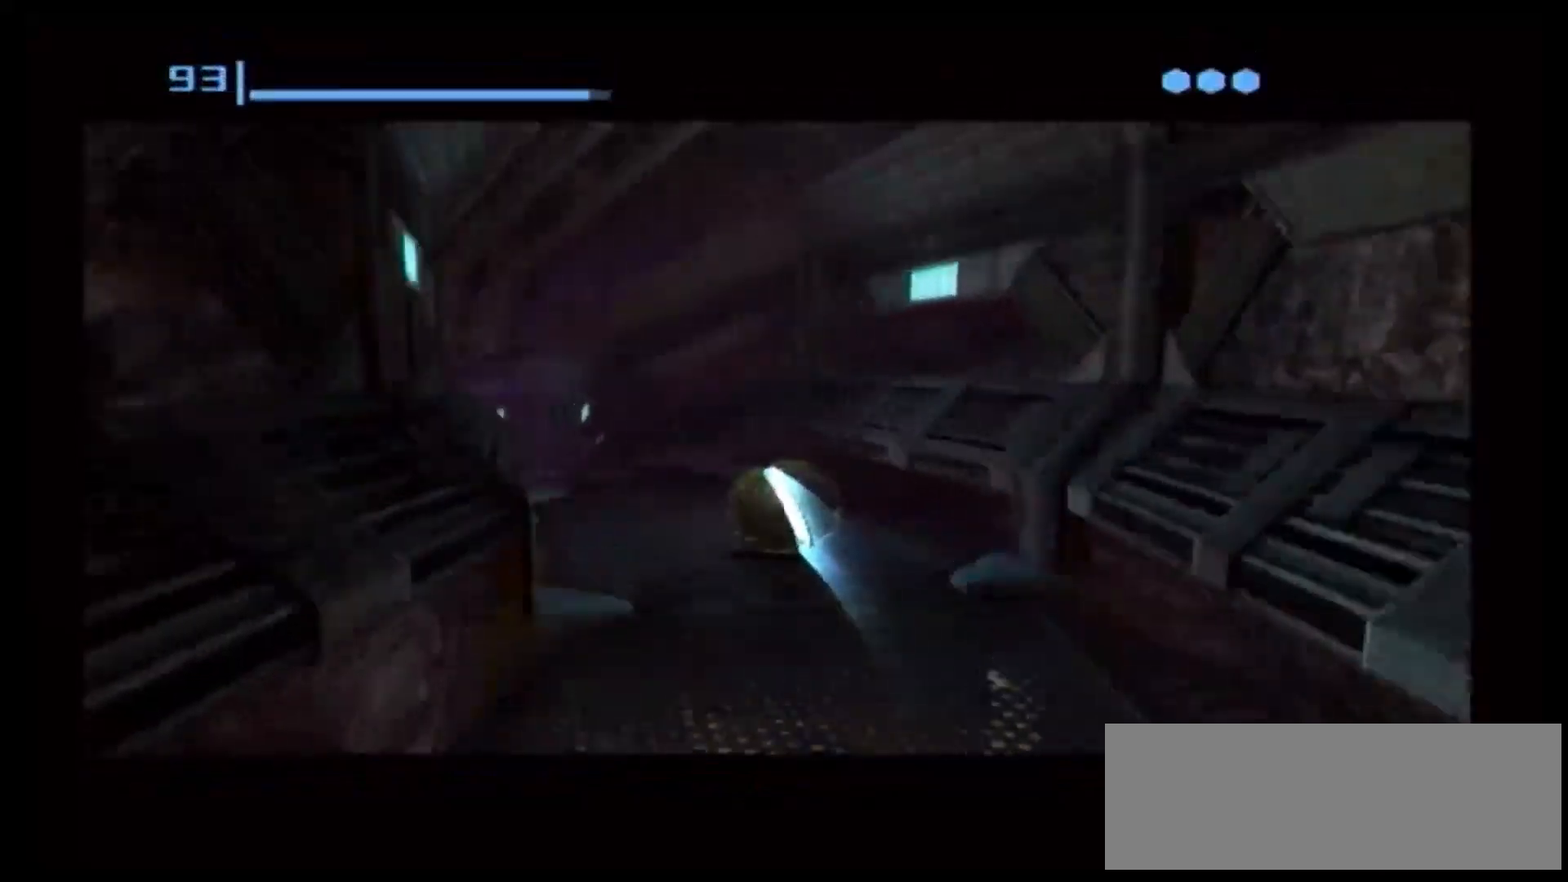
{"dt_ms": 500, "buttons": [], "left_stick": "up", "right_stick": "center", "events": [[450, "left_stick", "up"]]}
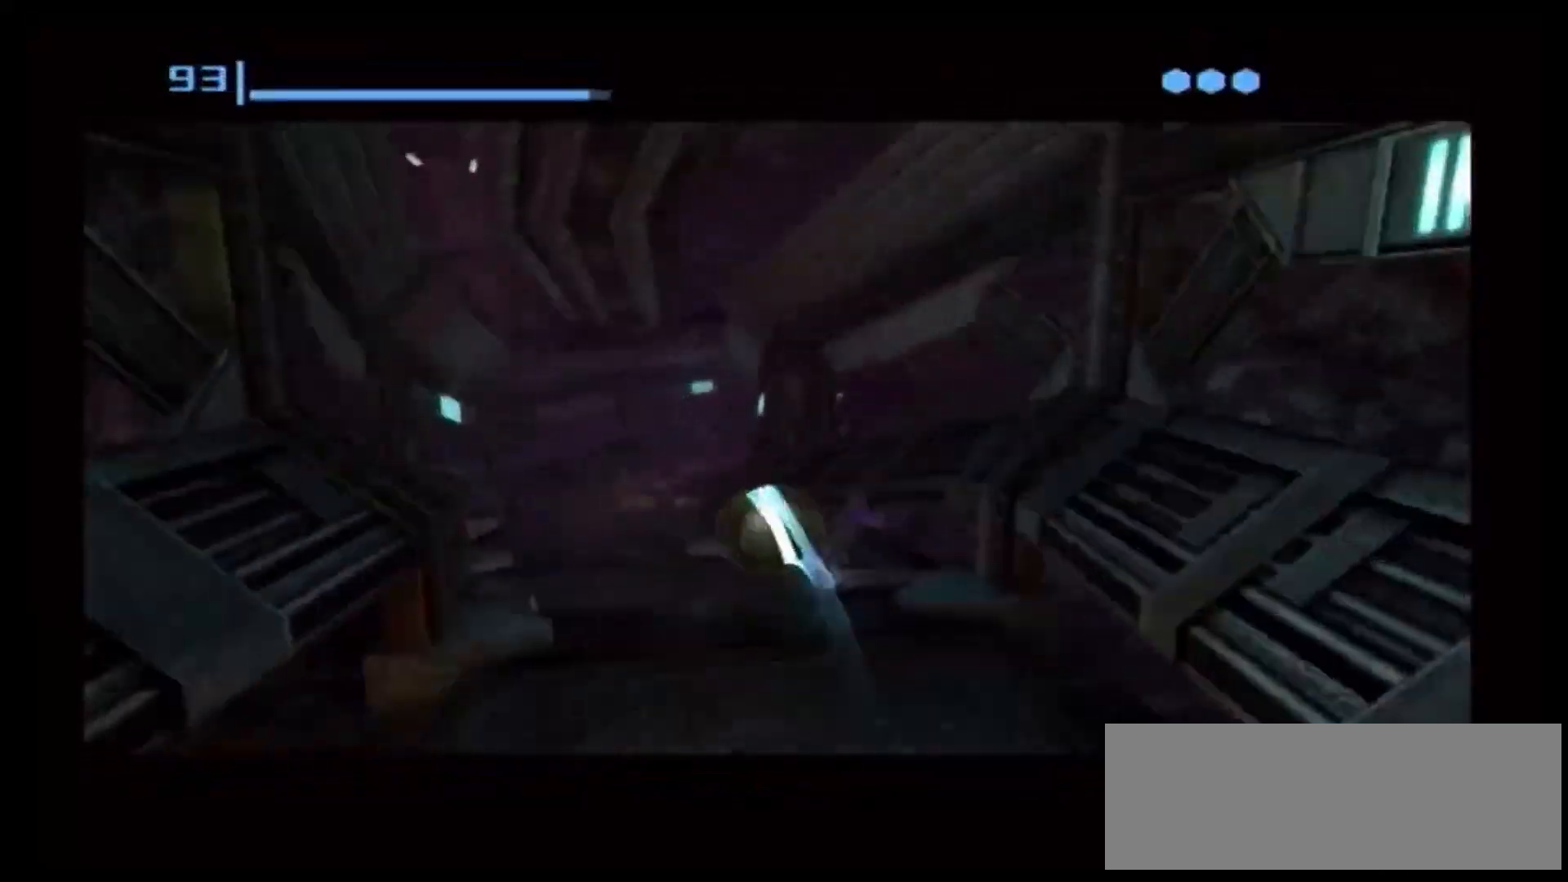
{"dt_ms": 500, "buttons": [], "left_stick": "up-right", "right_stick": "center", "events": [[350, "left_stick", "up-right"]]}
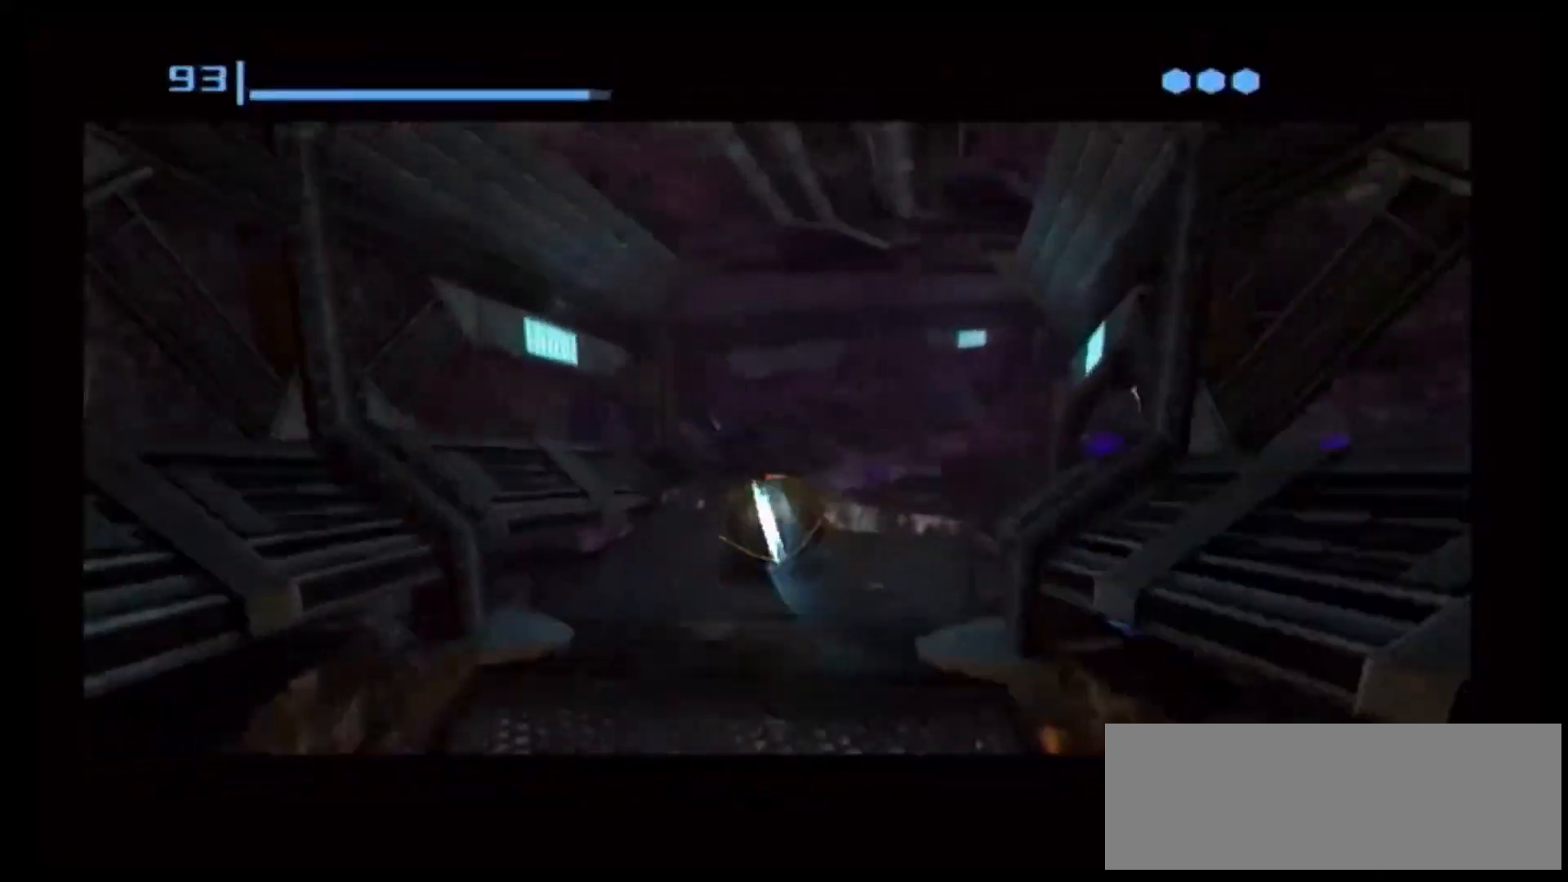
{"dt_ms": 500, "buttons": [], "left_stick": "up-right", "right_stick": "center", "events": [[200, "X", "down"], [433, "X", "up"]]}
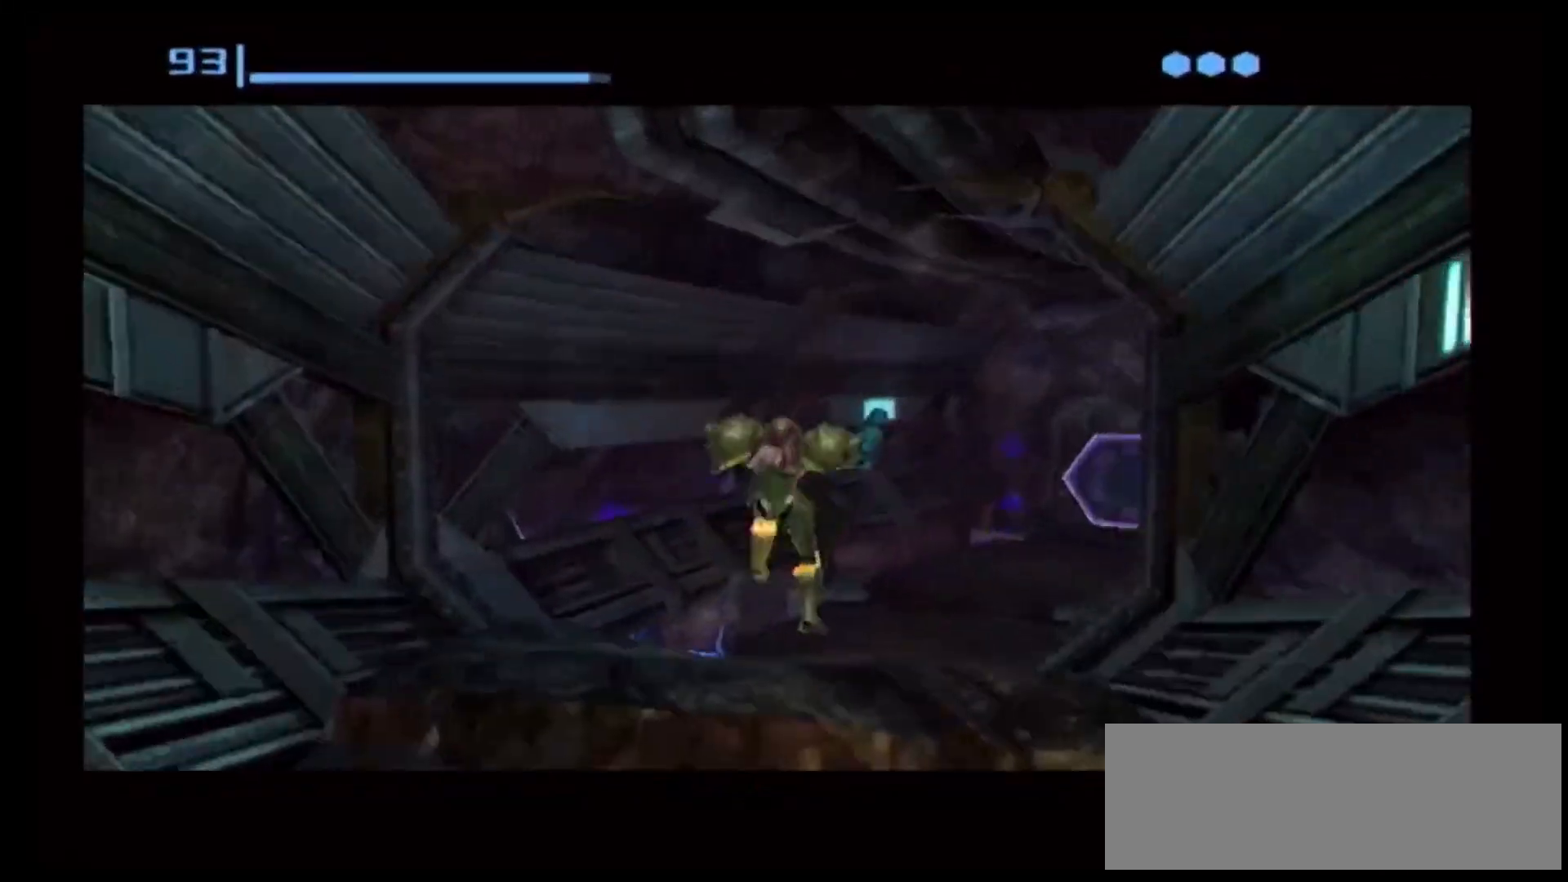
{"dt_ms": 500, "buttons": [], "left_stick": "up-right", "right_stick": "center", "events": []}
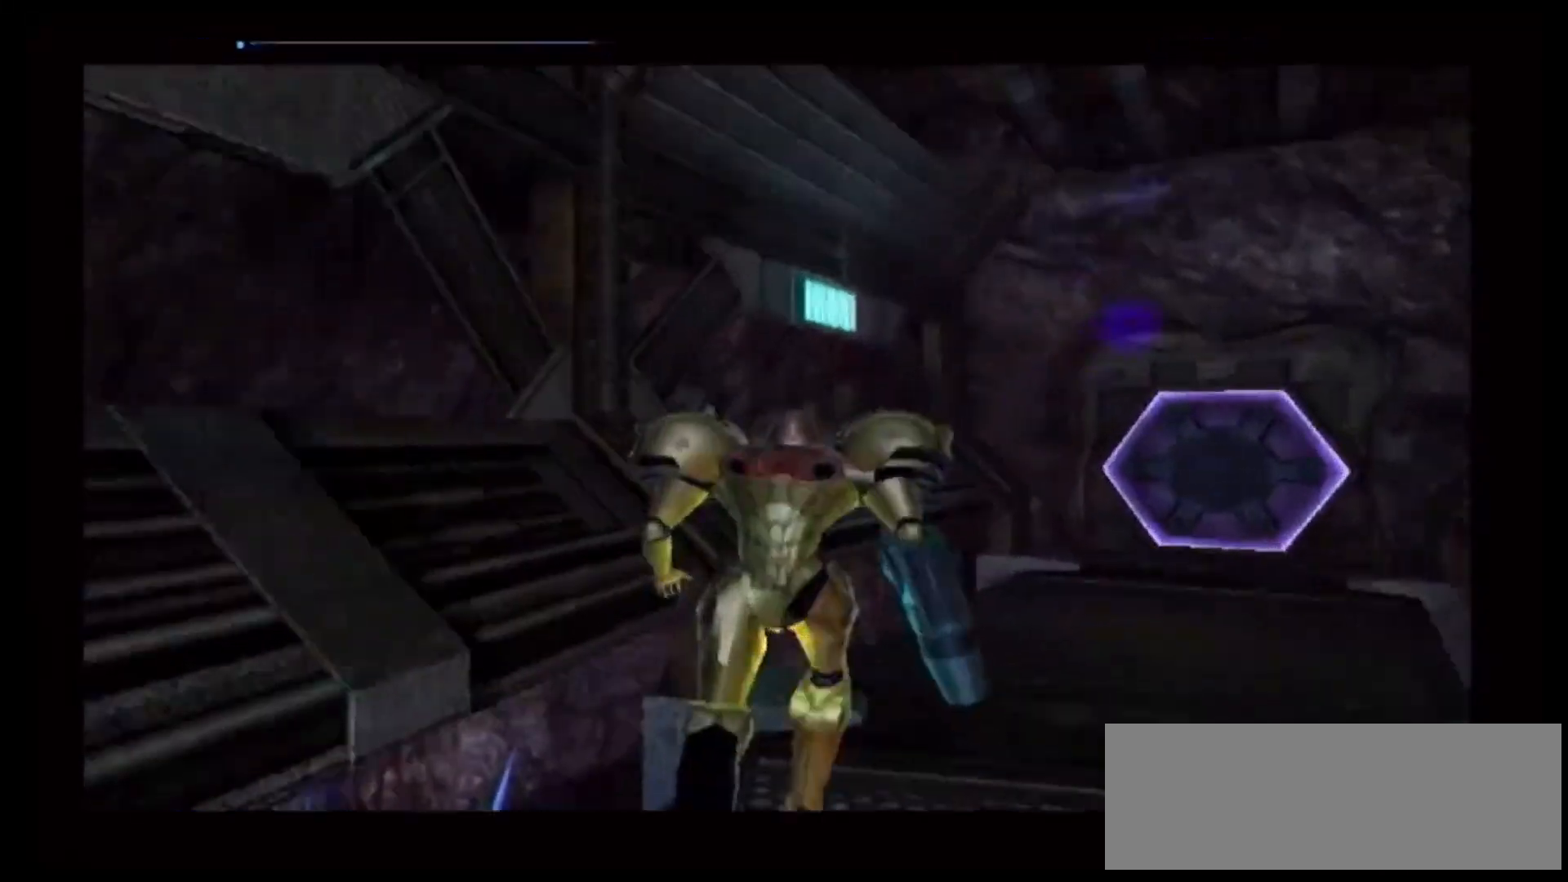
{"dt_ms": 500, "buttons": [], "left_stick": "up-right", "right_stick": "center", "events": []}
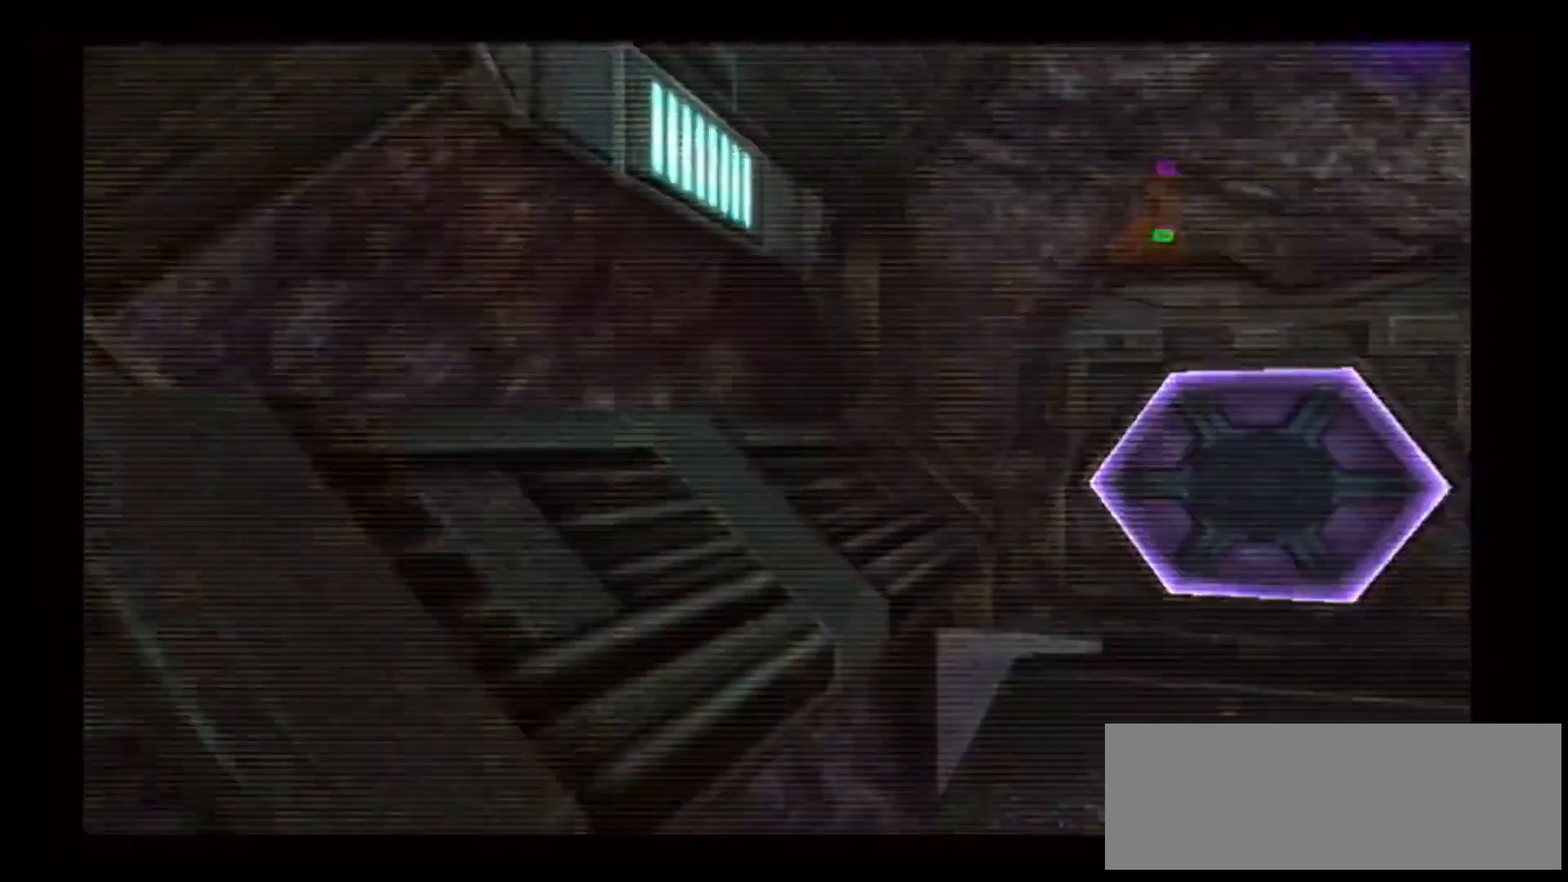
{"dt_ms": 500, "buttons": [], "left_stick": "up-right", "right_stick": "center", "events": [[317, "A", "down"], [400, "A", "up"]]}
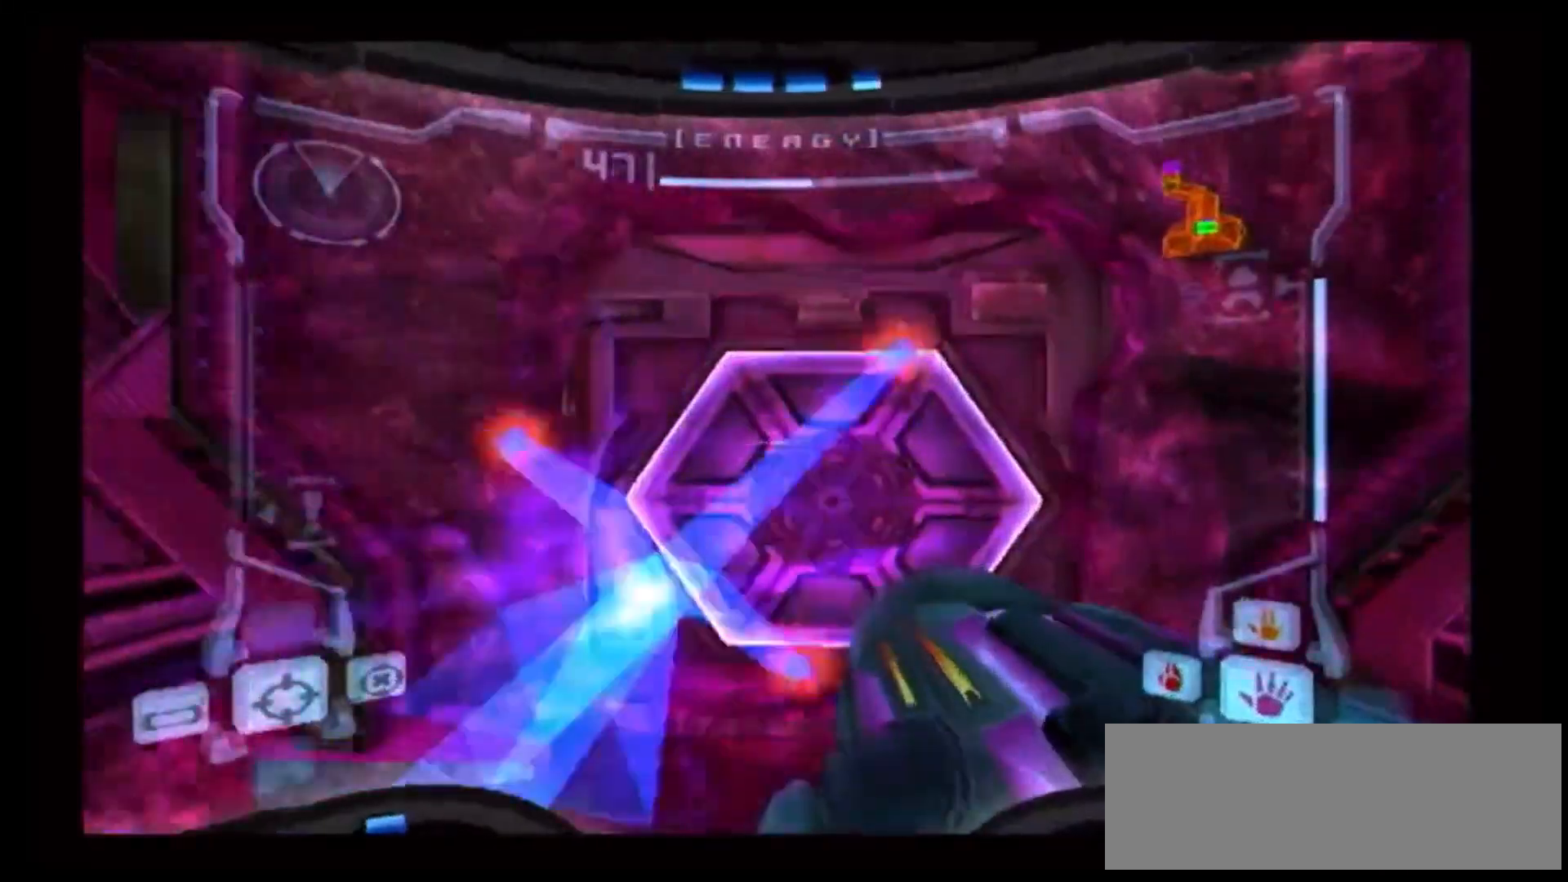
{"dt_ms": 500, "buttons": [], "left_stick": "up", "right_stick": "center", "events": [[233, "left_stick", "up"]]}
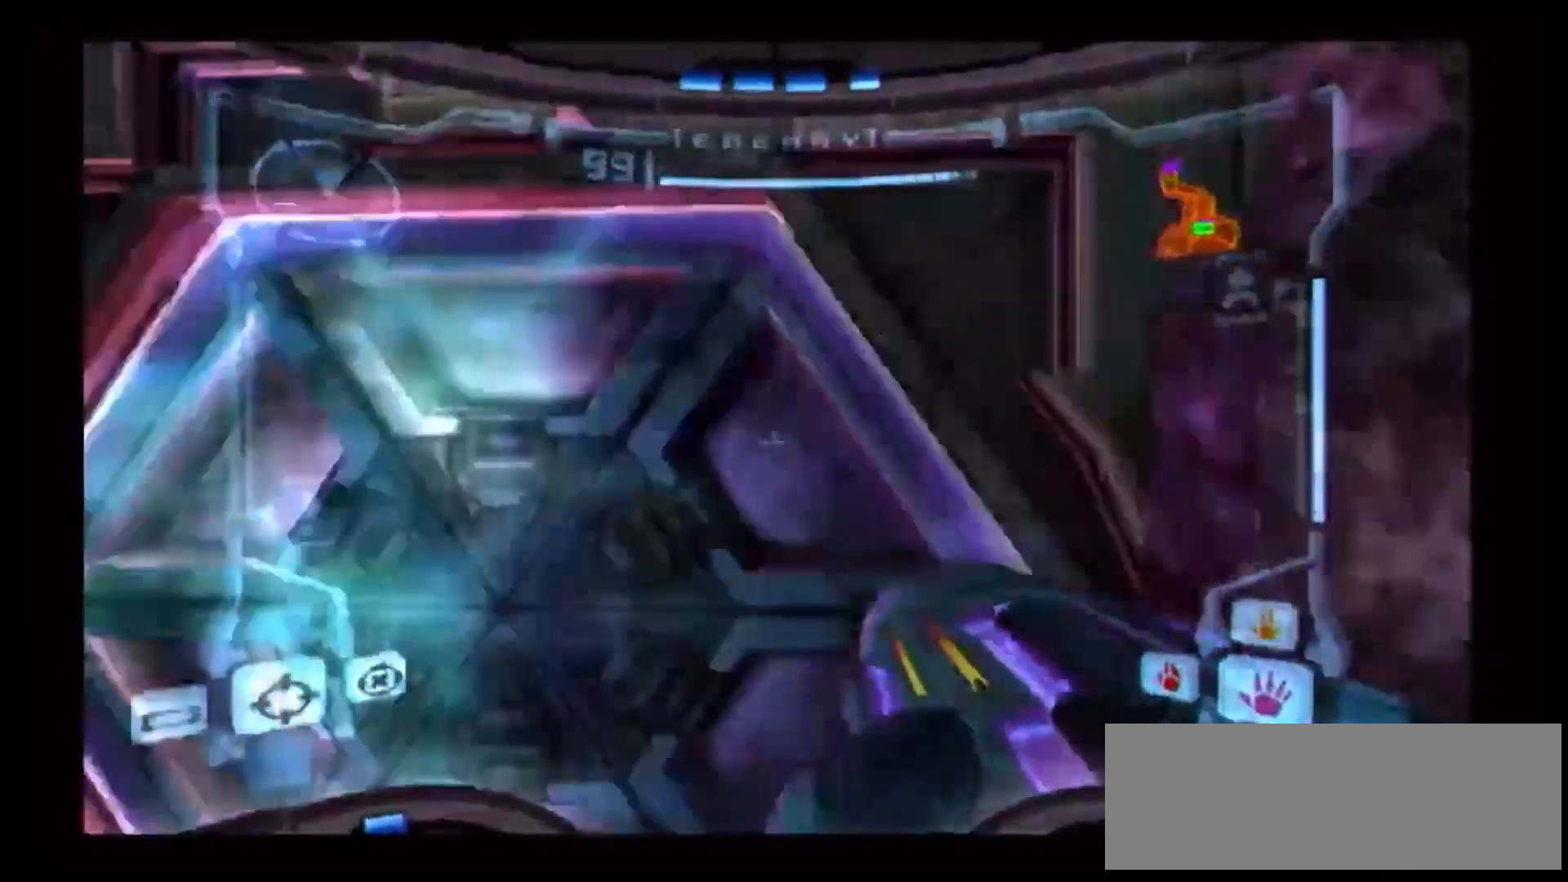
{"dt_ms": 500, "buttons": [], "left_stick": "center", "right_stick": "center", "events": [[167, "left_stick", "center"], [417, "left_stick", "down"], [500, "left_stick", "center"]]}
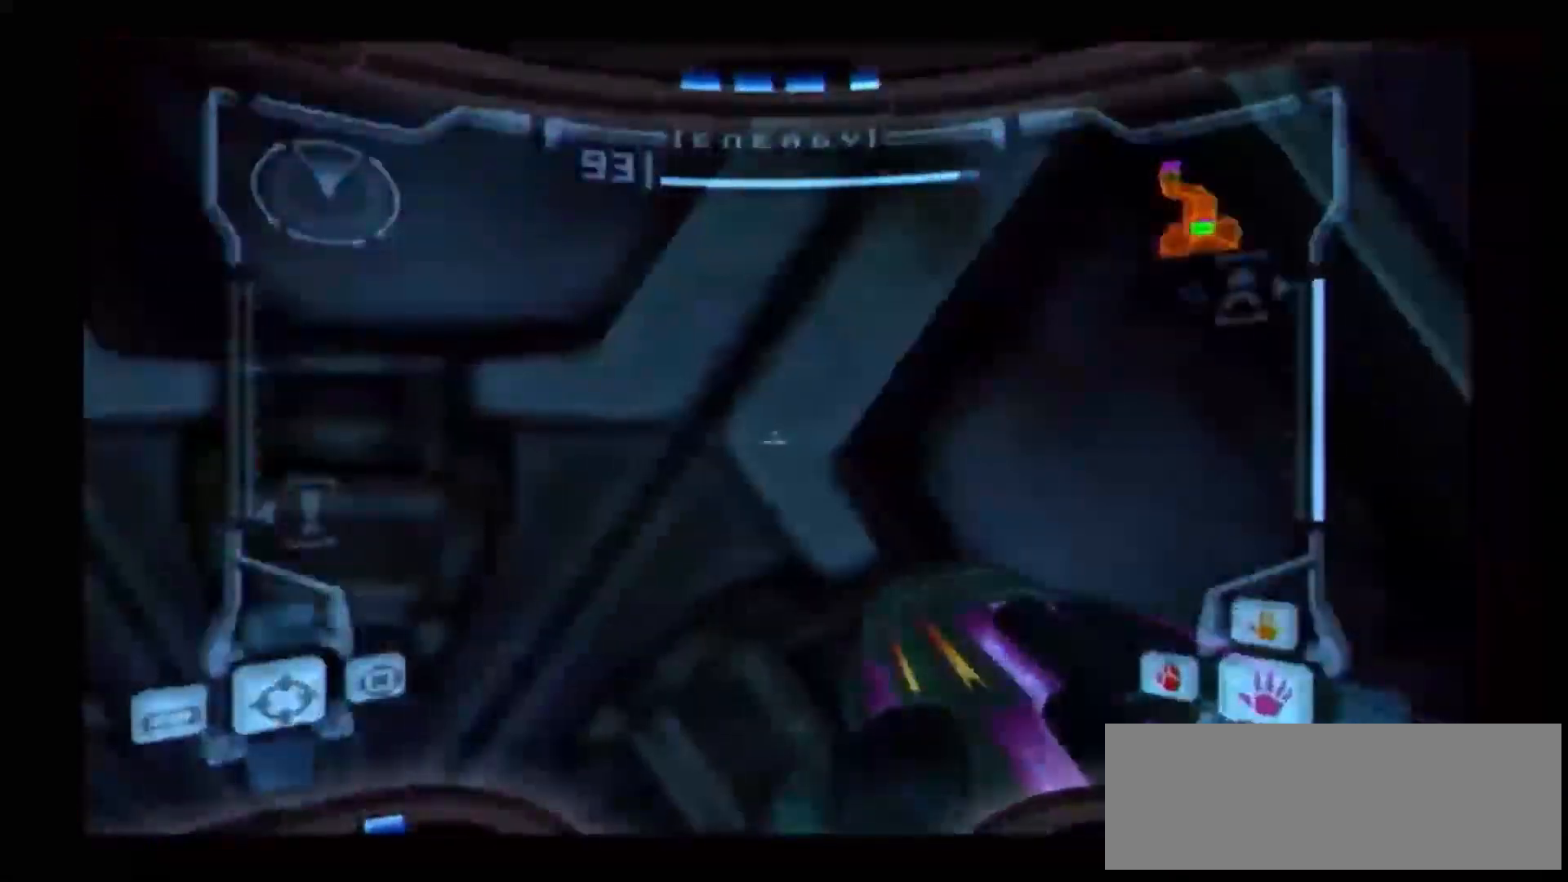
{"dt_ms": 500, "buttons": [], "left_stick": "up", "right_stick": "center", "events": [[50, "left_stick", "up"], [167, "left_stick", "down"], [250, "left_stick", "up"], [367, "left_stick", "left"], [467, "left_stick", "up"]]}
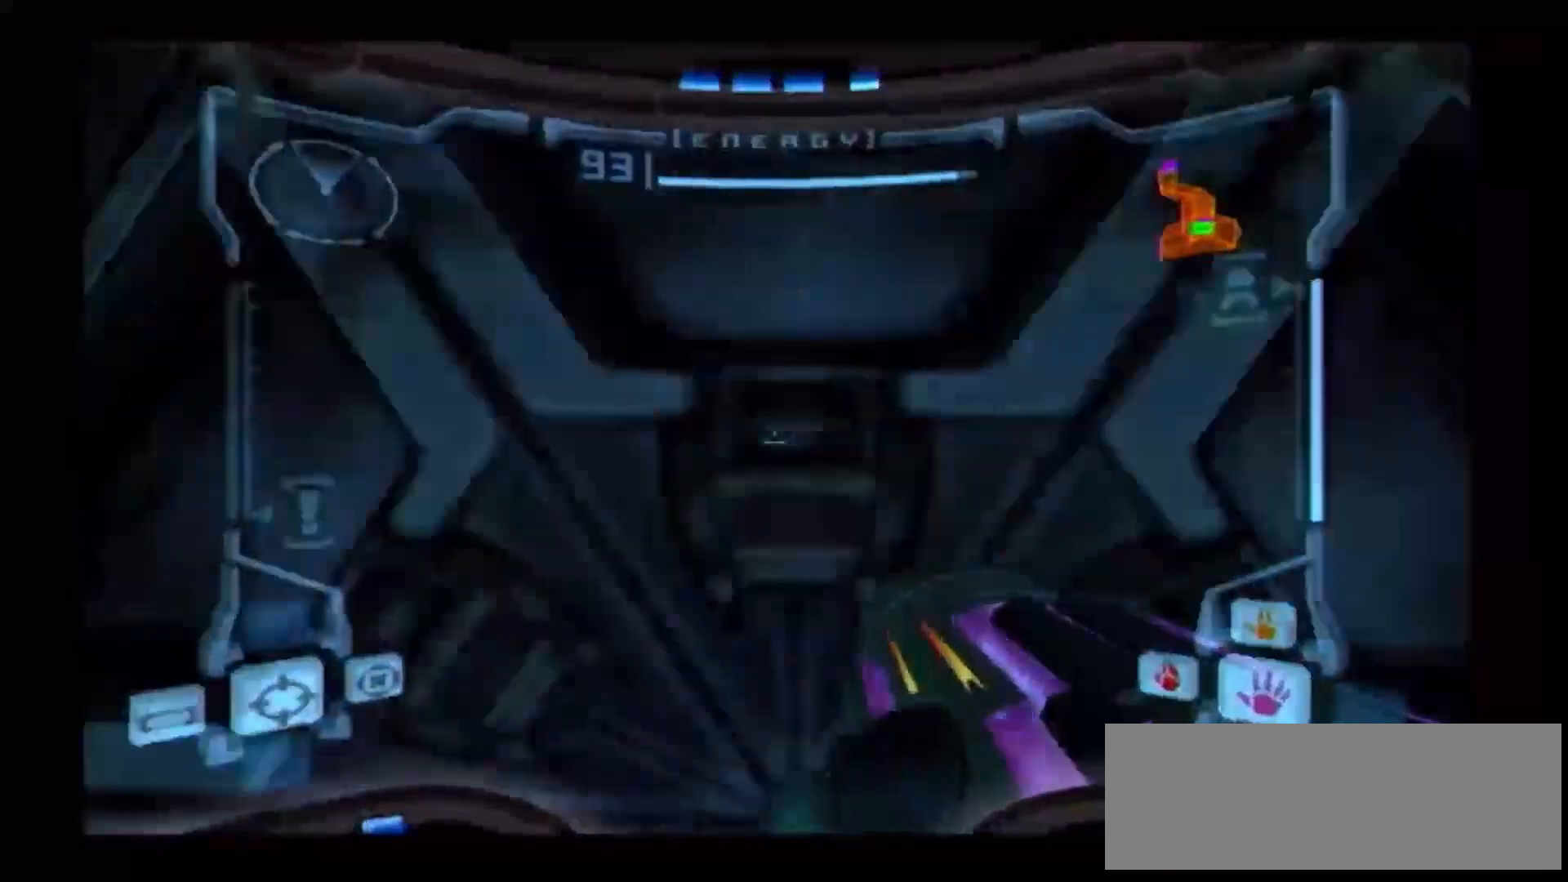
{"dt_ms": 500, "buttons": [], "left_stick": "up-right", "right_stick": "center", "events": [[100, "left_stick", "down"], [217, "left_stick", "up-right"], [350, "left_stick", "down"], [433, "left_stick", "up-right"]]}
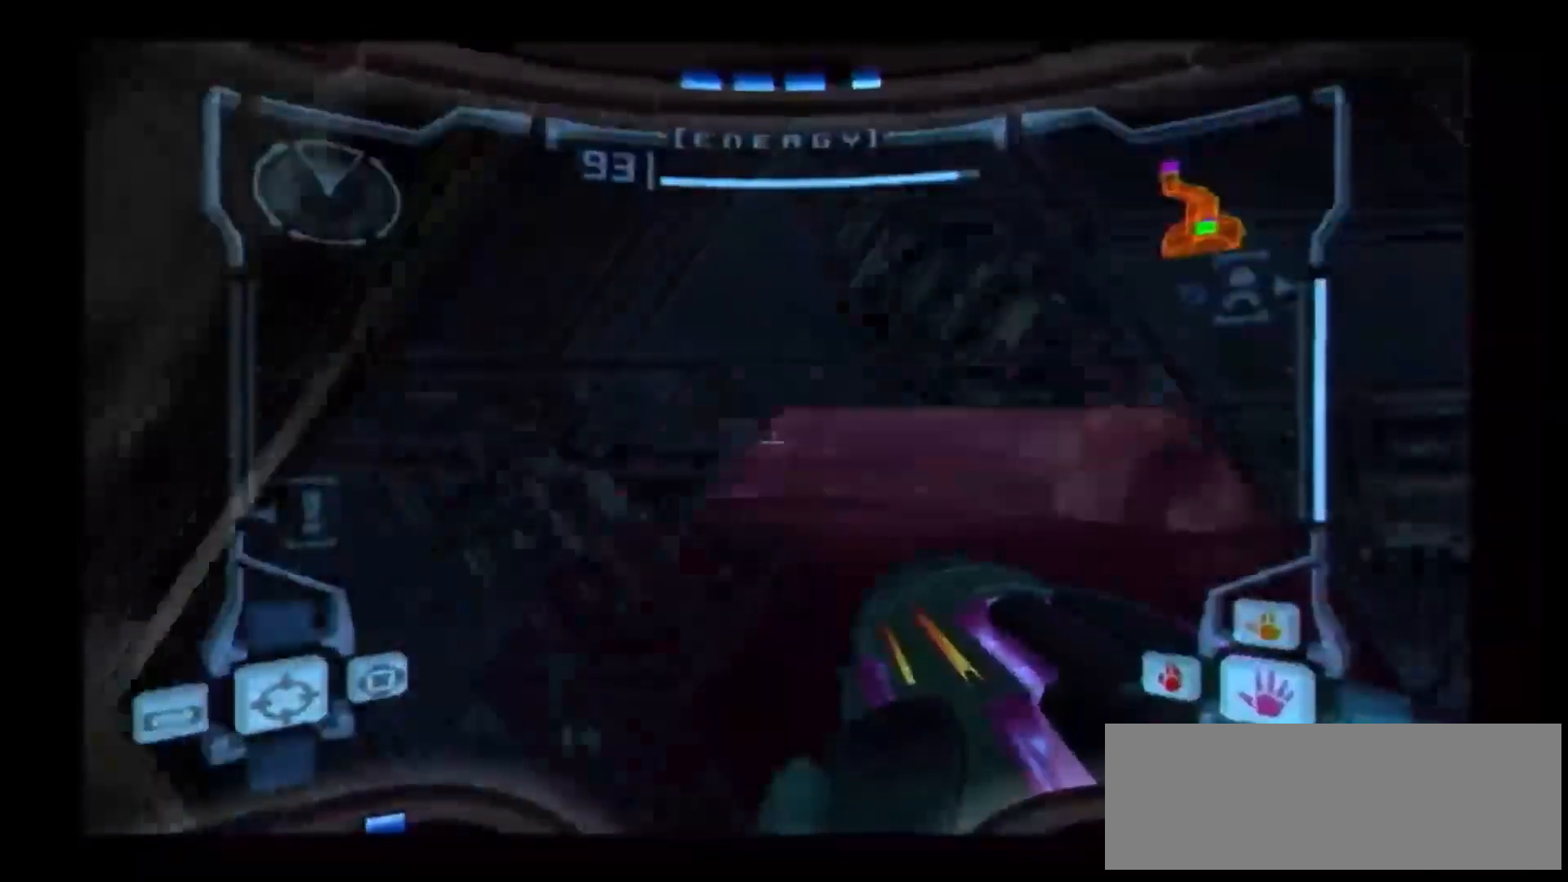
{"dt_ms": 500, "buttons": [], "left_stick": "up", "right_stick": "center", "events": [[17, "left_stick", "up"]]}
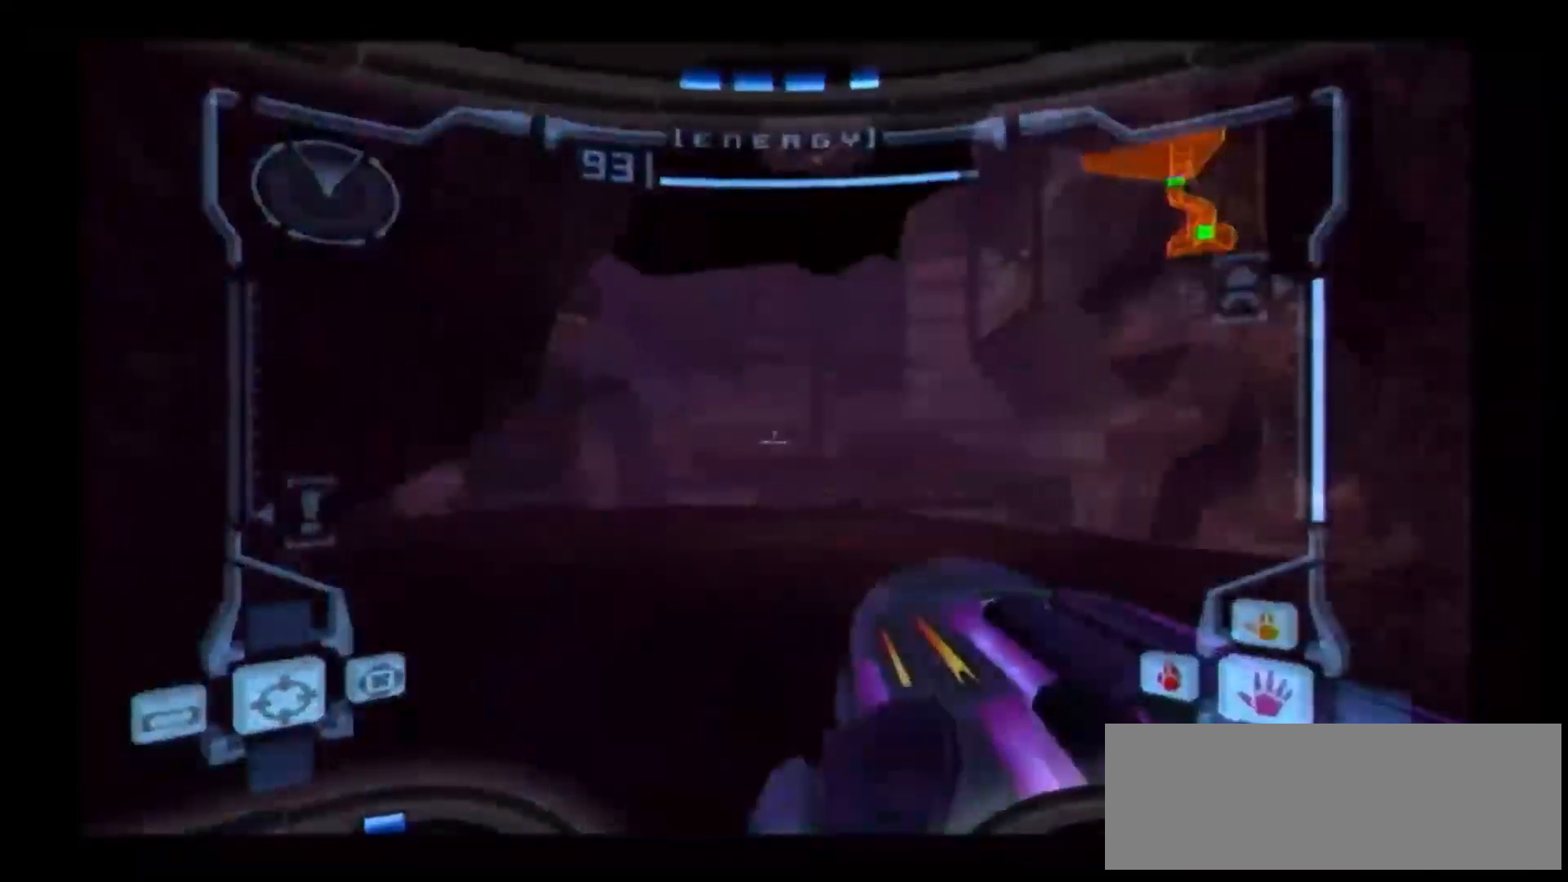
{"dt_ms": 500, "buttons": [], "left_stick": "center", "right_stick": "center", "events": [[400, "left_stick", "center"]]}
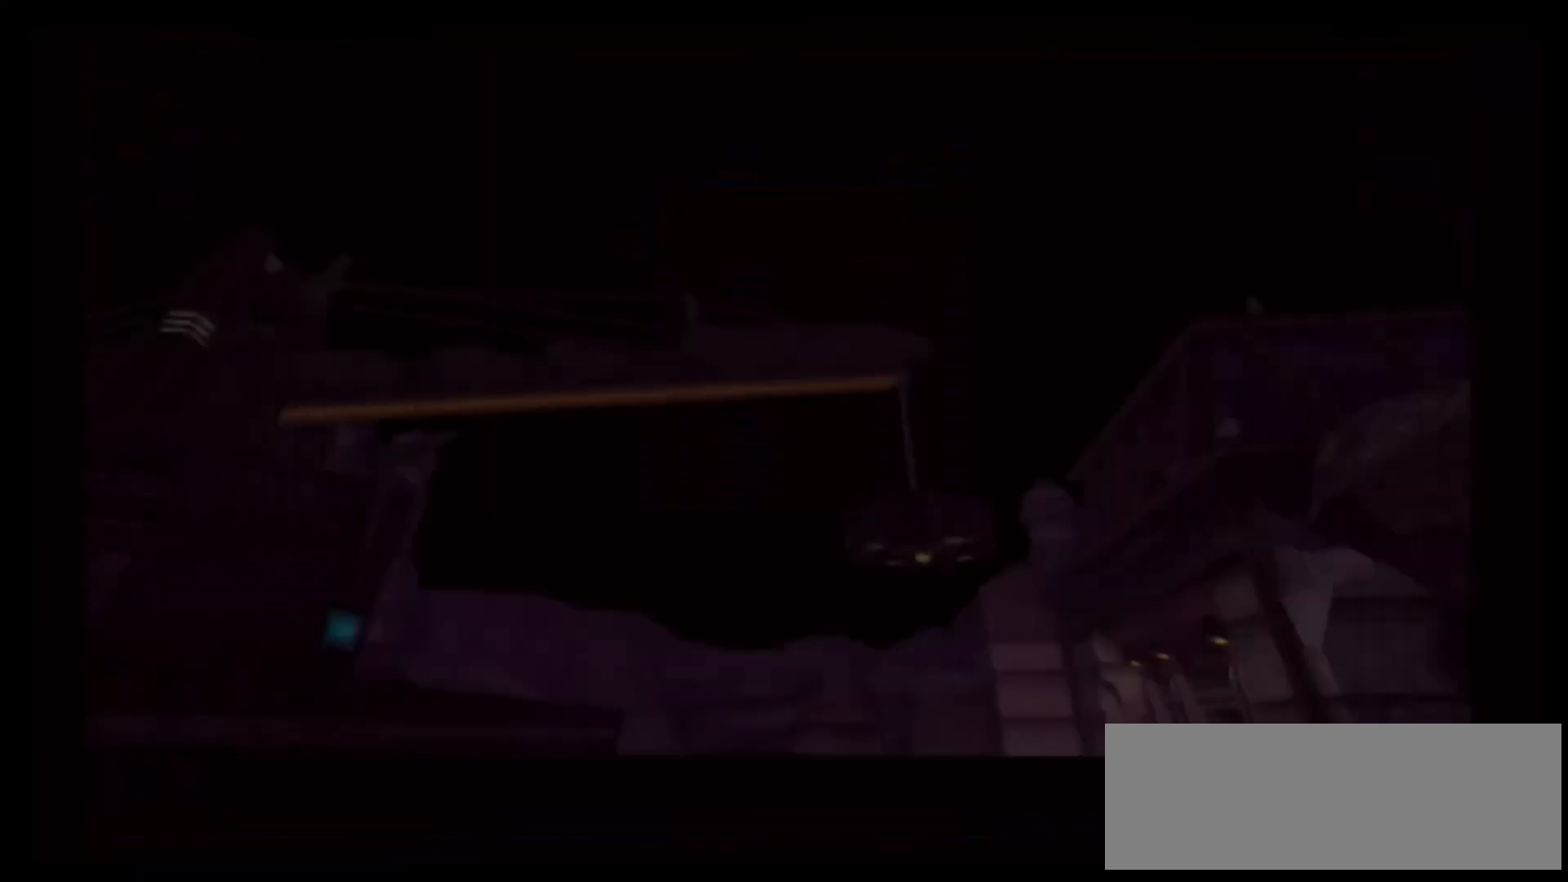
{"dt_ms": 500, "buttons": [], "left_stick": "center", "right_stick": "center", "events": [[150, "START", "down"], [250, "START", "up"]]}
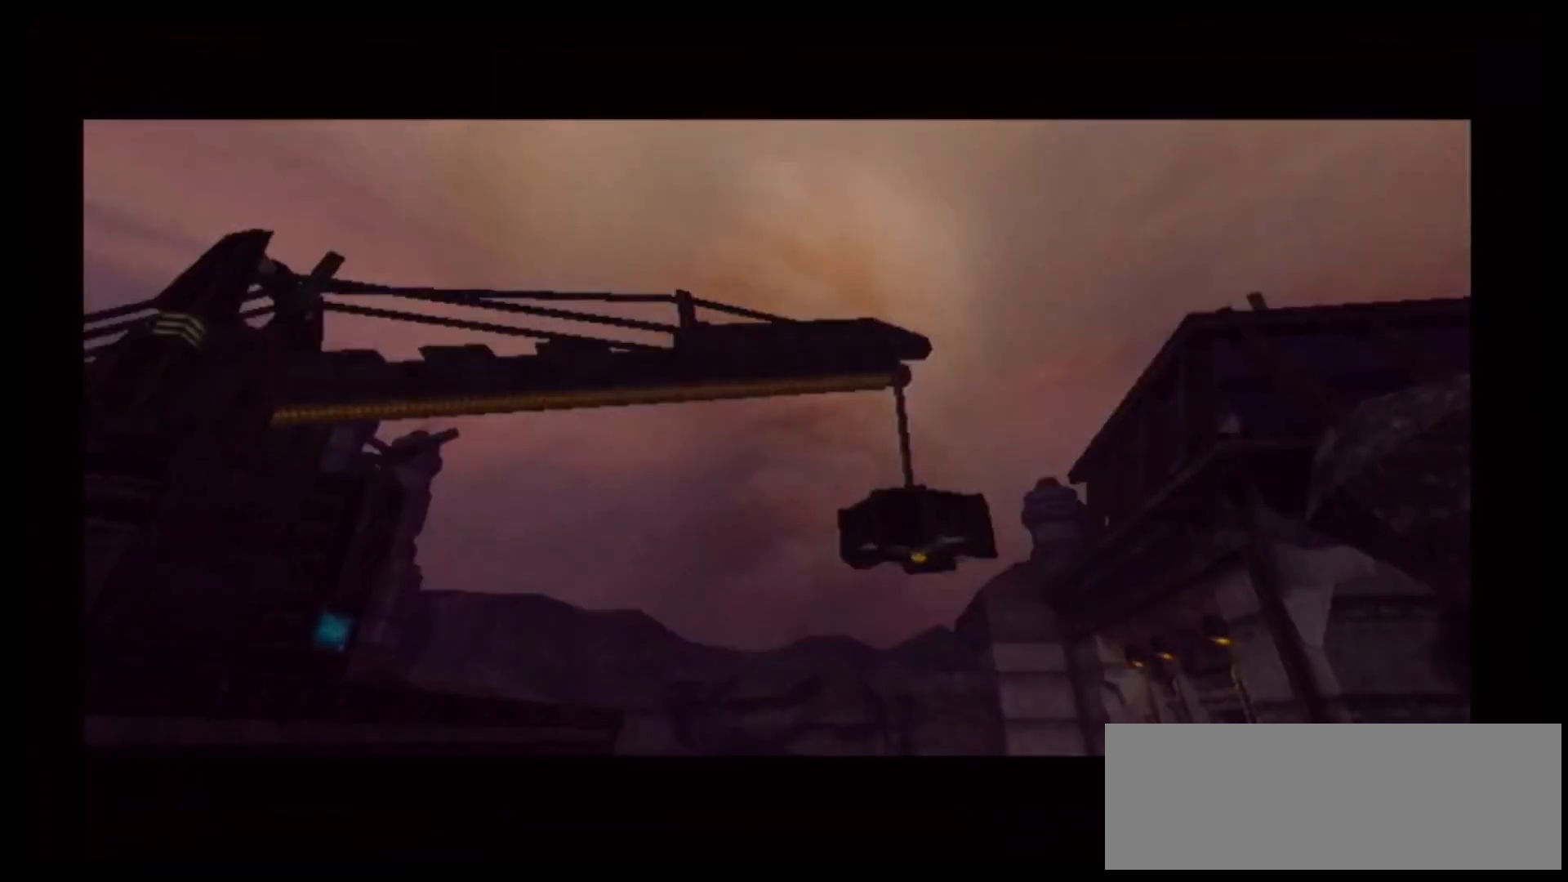
{"dt_ms": 500, "buttons": [], "left_stick": "up", "right_stick": "center", "events": [[400, "left_stick", "up"]]}
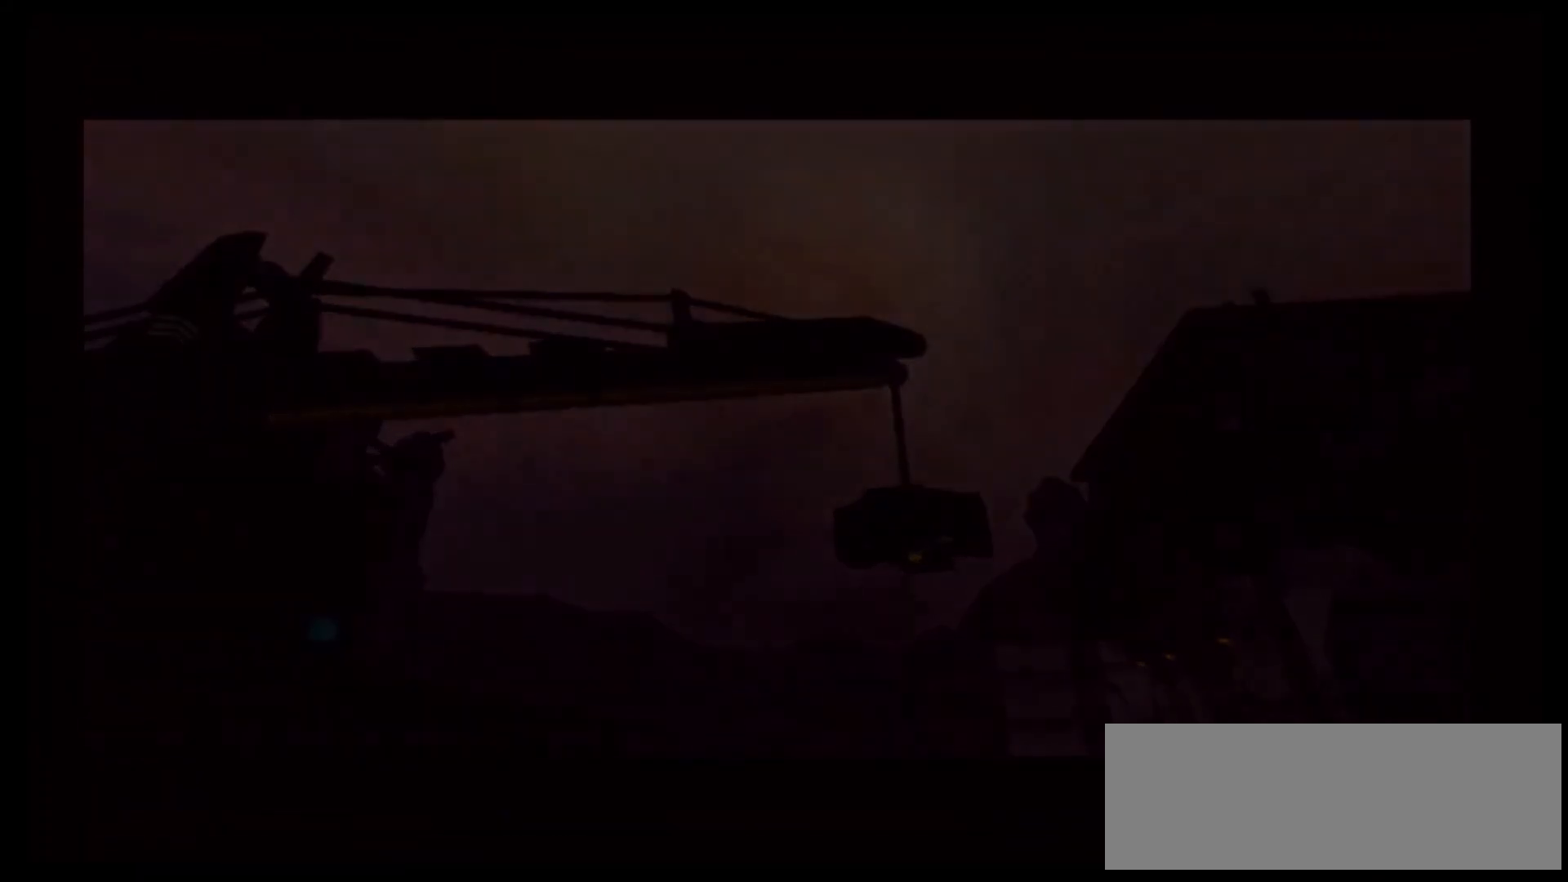
{"dt_ms": 500, "buttons": [], "left_stick": "up", "right_stick": "center", "events": []}
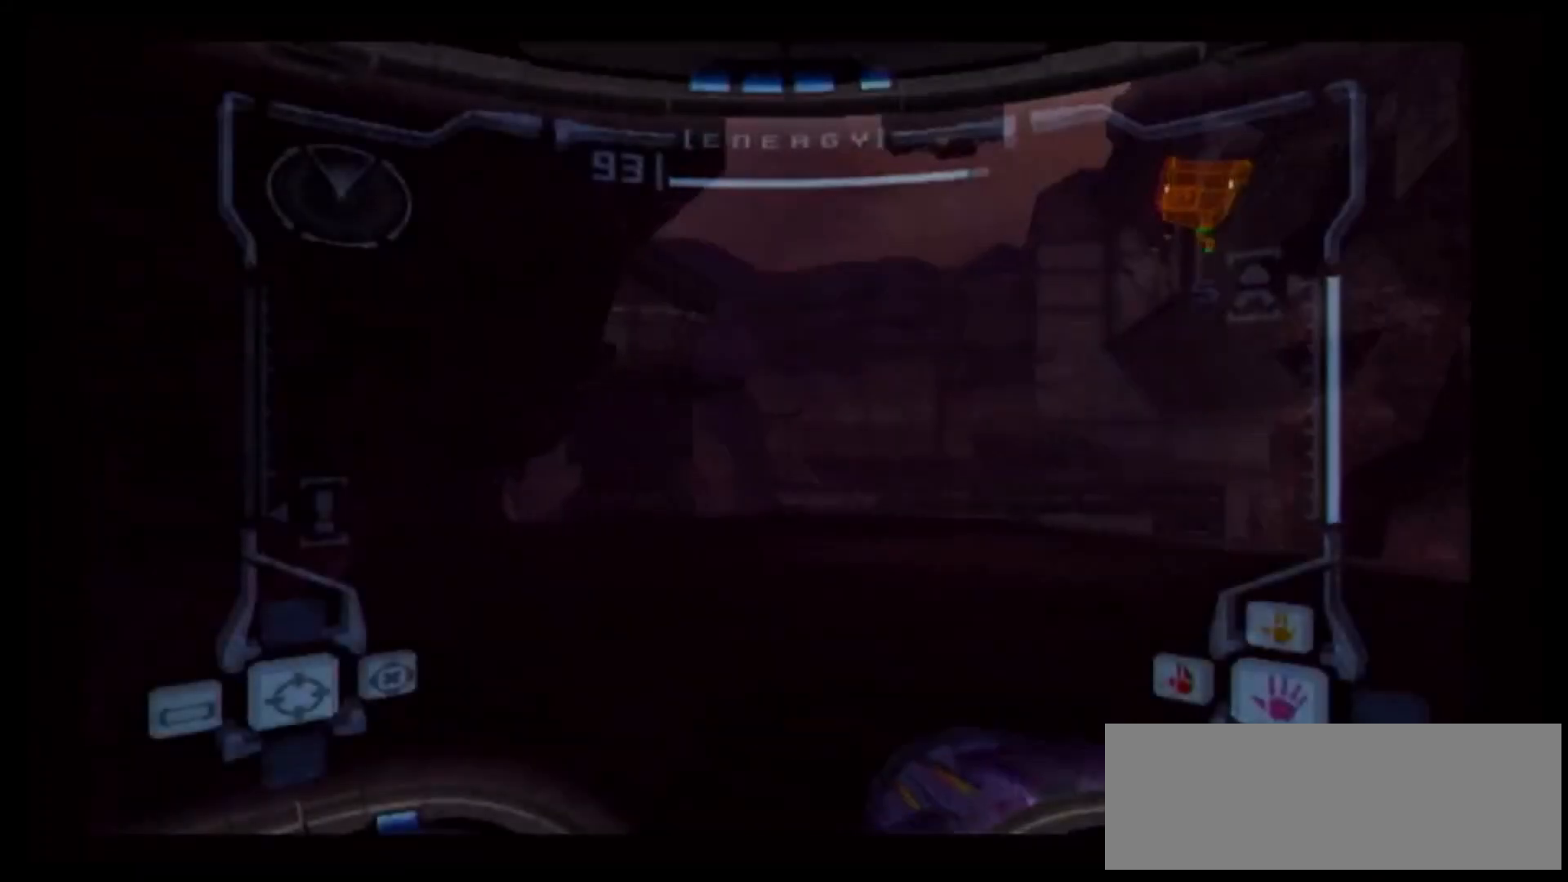
{"dt_ms": 500, "buttons": ["B"], "left_stick": "up-right", "right_stick": "center", "events": [[217, "left_stick", "up-right"], [417, "B", "down"]]}
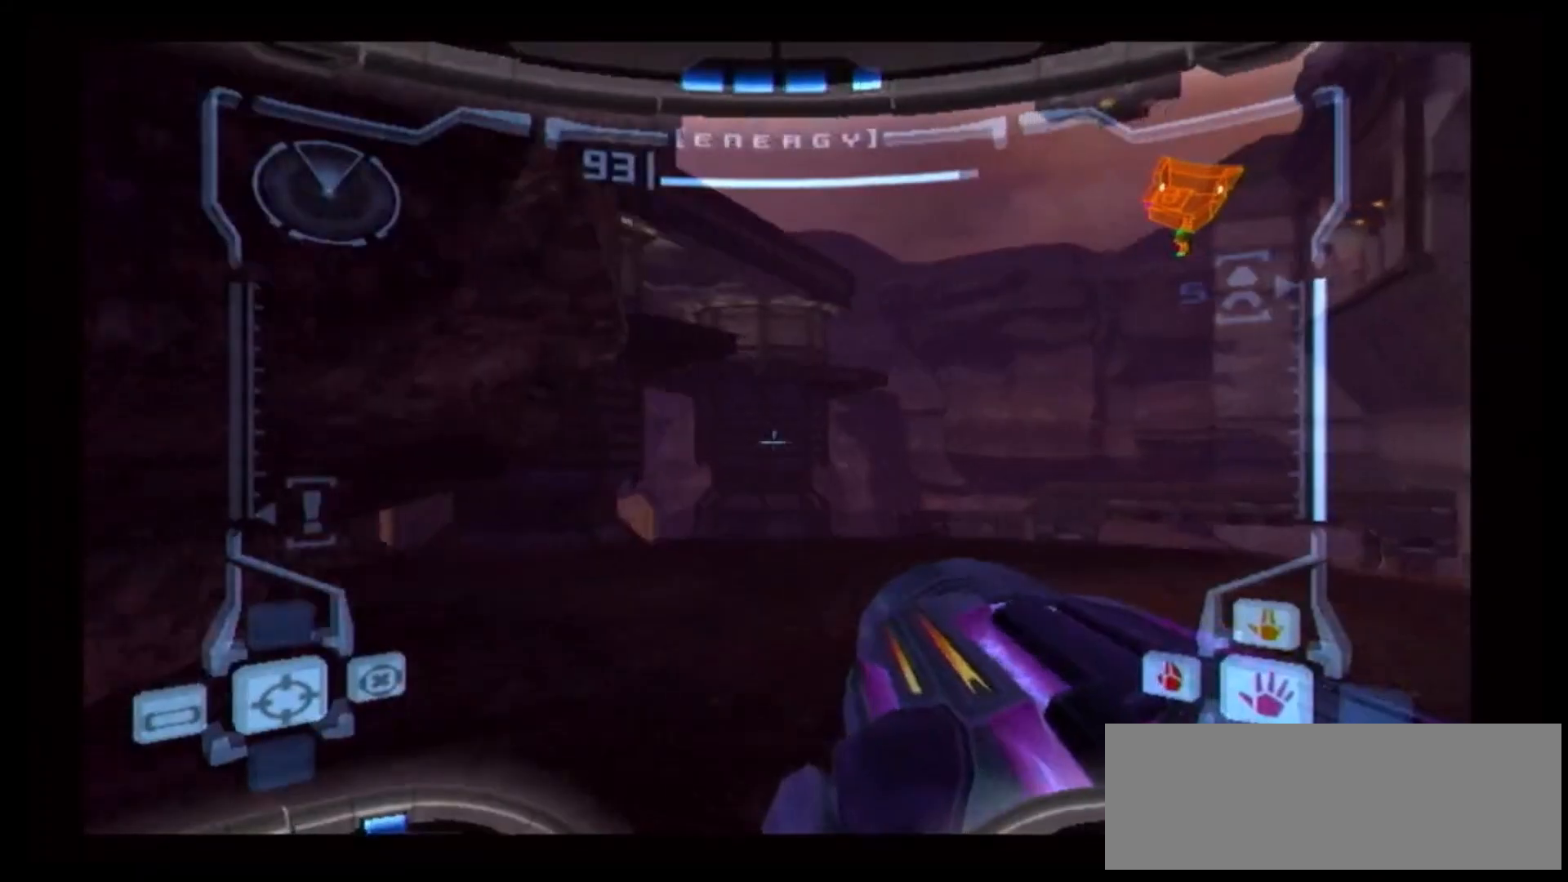
{"dt_ms": 500, "buttons": ["R1"], "left_stick": "left", "right_stick": "center", "events": [[67, "R1", "down"], [117, "B", "up"], [133, "left_stick", "up-left"], [200, "left_stick", "left"]]}
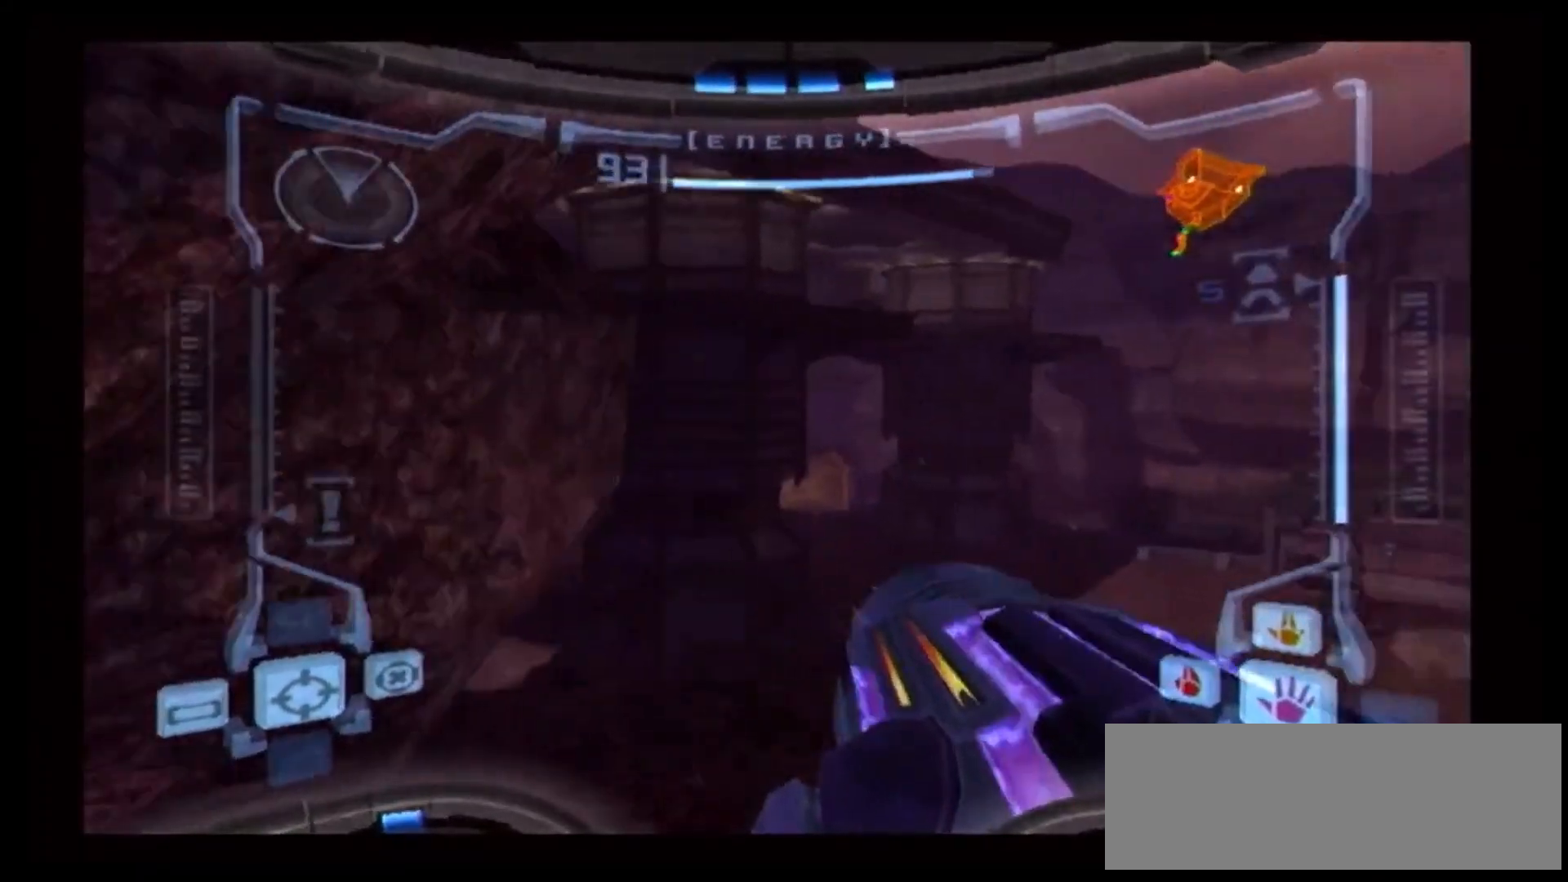
{"dt_ms": 500, "buttons": [], "left_stick": "up-left", "right_stick": "center", "events": [[33, "left_stick", "up-left"], [183, "R1", "up"]]}